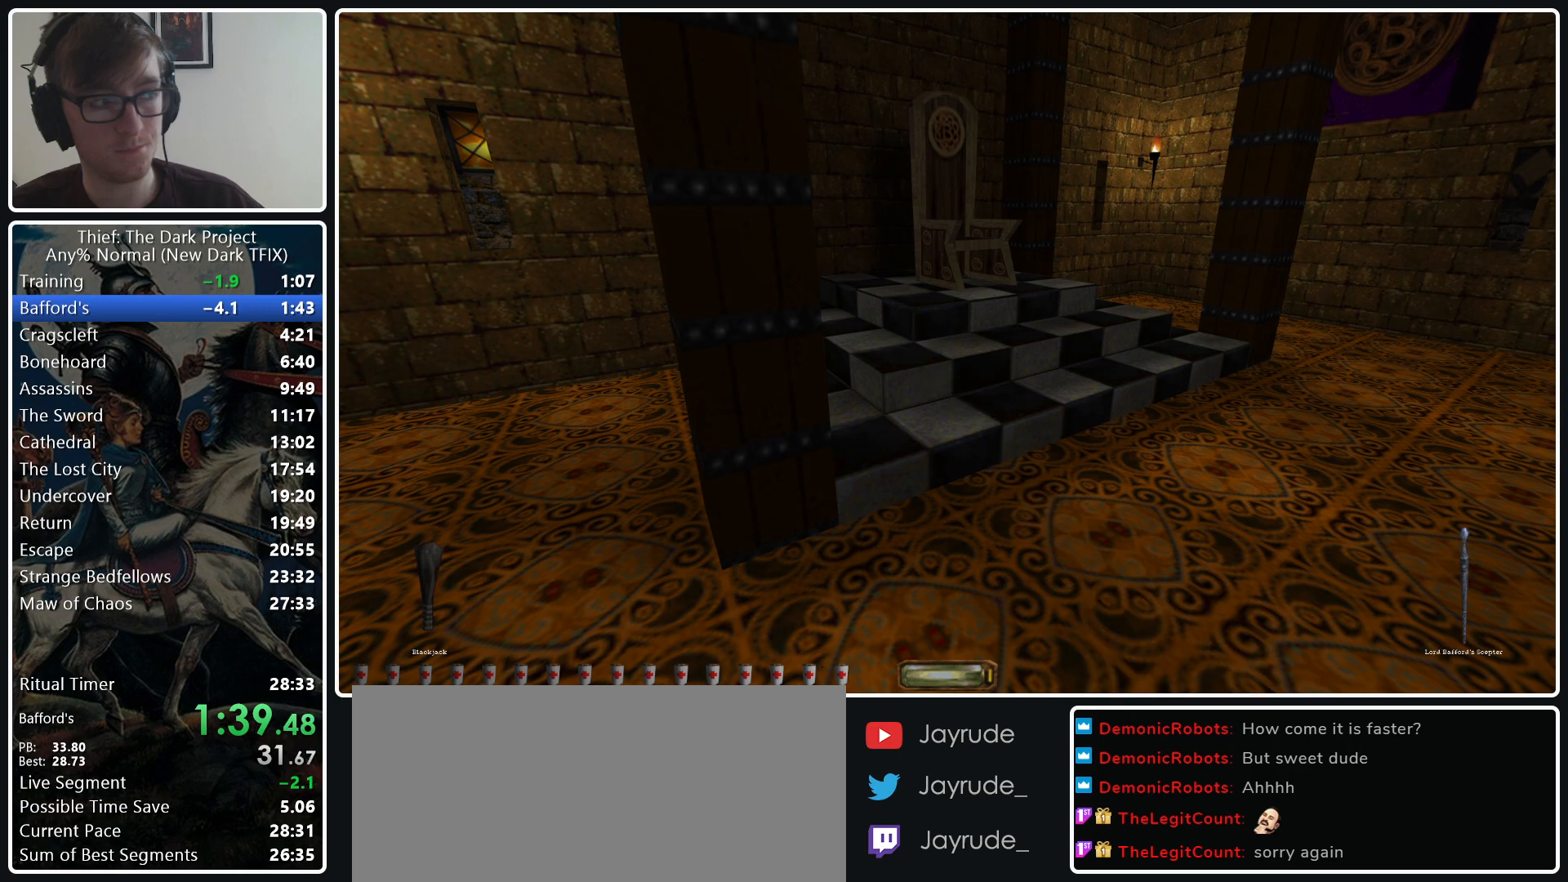
Gameplay with keyboard and mouse; each line is a JSON object with the keys and mouse buttons held at the frame after it. "events" lists presses ("down") and releases ("up") of ".", "/", "0", "1", "2", "3", "4", "5", "6", "7", "8", "9", "a", "alt_l", "alt_r", "b", "backslash", "backspace", "c", "caps_lock", "comma", "ctrl_l", "ctrl_r", "d", "e", "equals", "escape", "f", "f1", "f10", "f11", "f12", "f2", "f3", "f4", "f5", "f6", "f7", "f8", "f9", "g", "h", "i", "j", "k", "l", "lbracket", "m", "minus", "n", "o", "p", "q", "quote", "r", "rbracket", "return", "s", "semicolon", "shift_l", "shift_r", "space", "super_l", "super_r", "t", "tab", "tilde", "u", "v", "w", "x", "y", "z", "mouse_left", "mouse_middle", "mouse_right", "mouse_wheel_up" and "mouse_wheel_down" between this image and that frame as [ms after this image, input, new state], when the widget could be followed in between. "mouse_left", "mouse_middle", "mouse_right", "mouse_wheel_up", "mouse_wheel_down" = the "left", "middle", "right", "wheel_up", "wheel_down" buttons of the "mouse" list. No other keys are recorded. Not read: mouse_move.
{"keys": [], "mouse": ["left"], "events": [[50, "mouse_left", "down"], [150, "mouse_left", "up"], [233, "mouse_left", "down"], [333, "mouse_left", "up"], [417, "mouse_left", "down"]]}
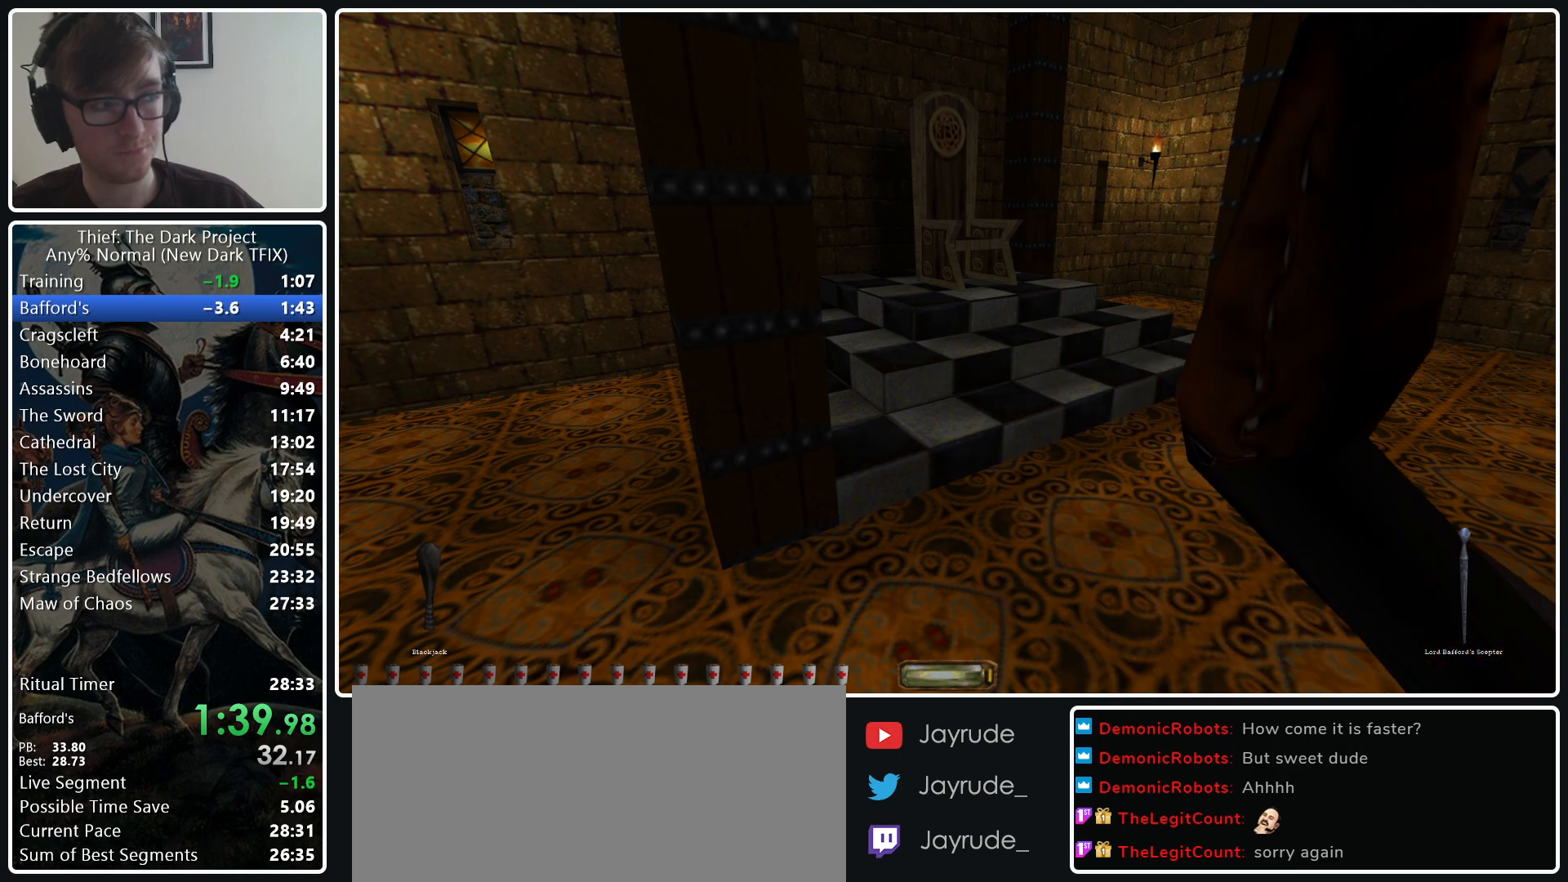
{"keys": [], "mouse": [], "events": [[17, "mouse_left", "up"], [117, "mouse_left", "down"], [200, "mouse_left", "up"]]}
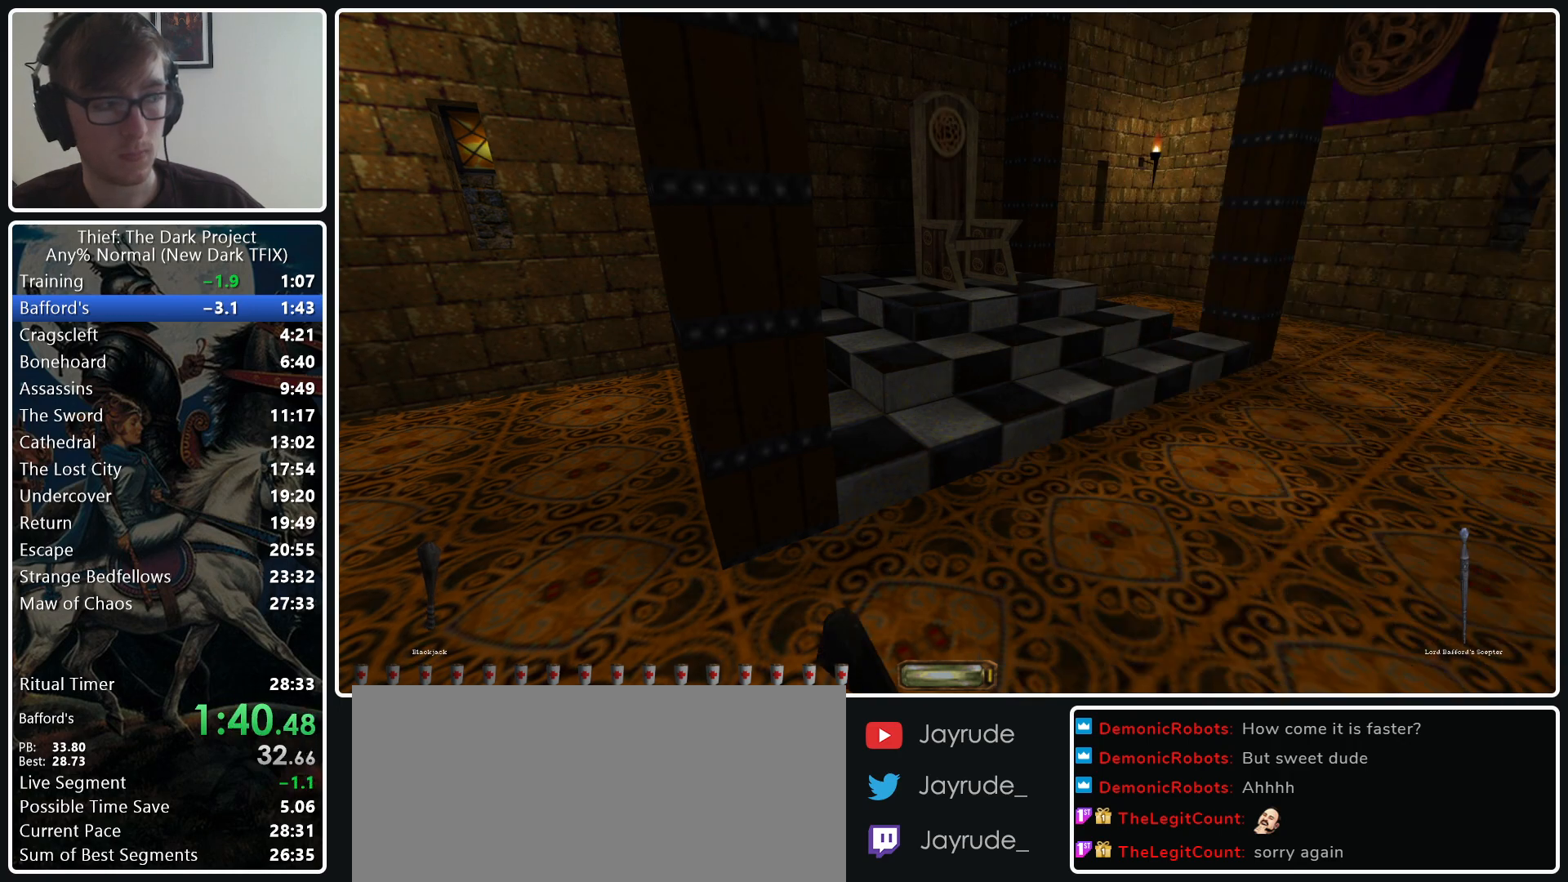
{"keys": [], "mouse": [], "events": [[83, "mouse_left", "down"], [133, "mouse_left", "up"], [217, "mouse_left", "down"], [317, "mouse_left", "up"], [417, "mouse_left", "down"], [500, "mouse_left", "up"]]}
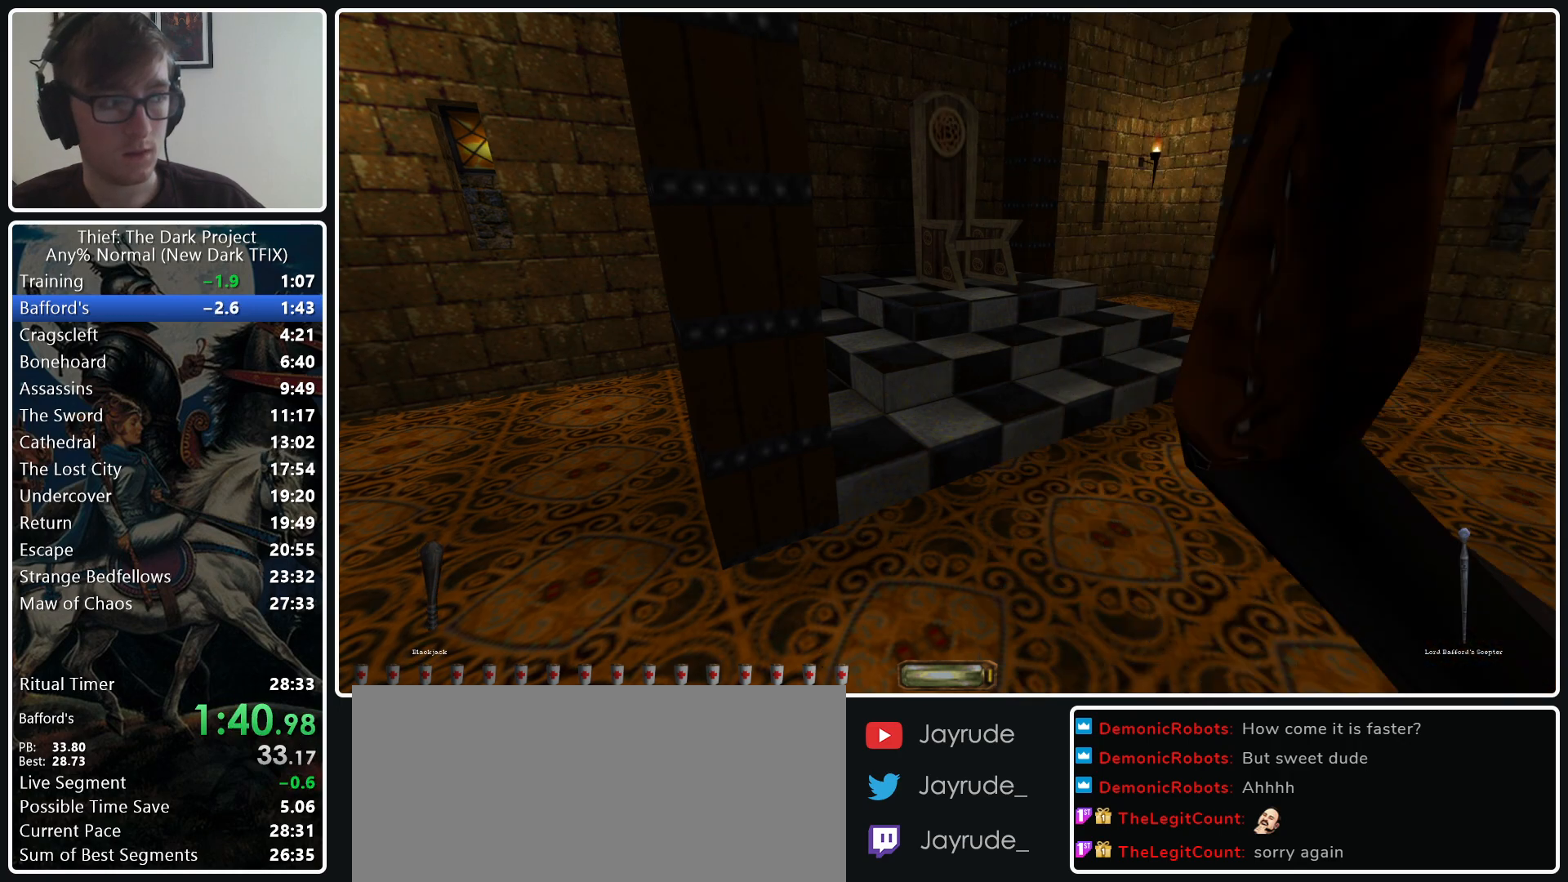
{"keys": [], "mouse": [], "events": [[100, "mouse_left", "down"], [150, "mouse_left", "up"], [233, "mouse_left", "down"], [283, "mouse_left", "up"], [383, "mouse_left", "down"], [467, "mouse_left", "up"]]}
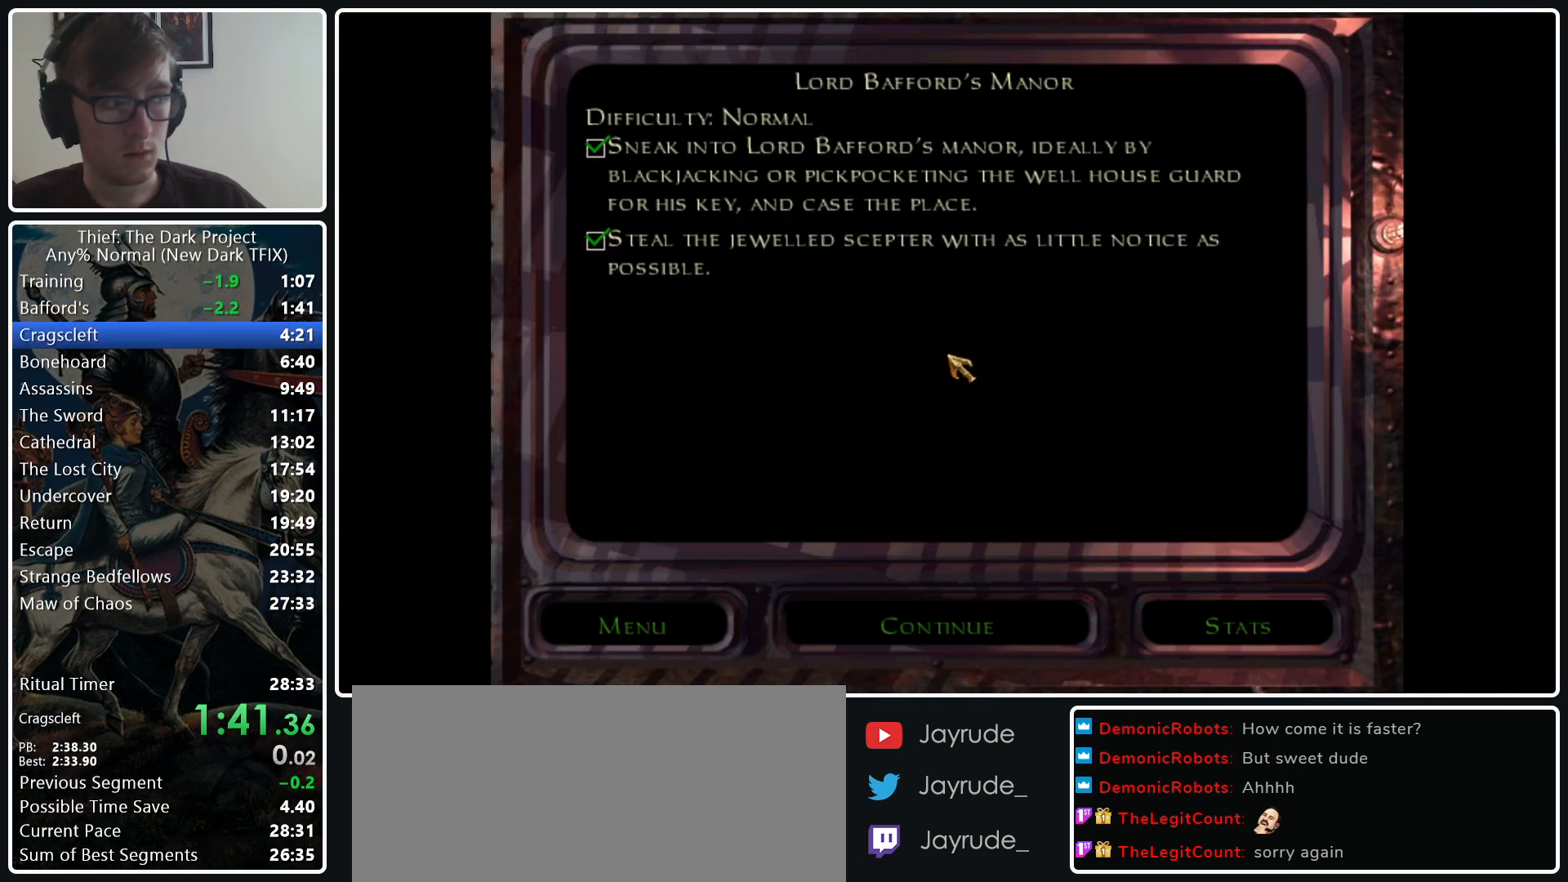
{"keys": [], "mouse": ["left"], "events": [[67, "mouse_left", "down"], [117, "mouse_left", "up"], [483, "mouse_left", "down"]]}
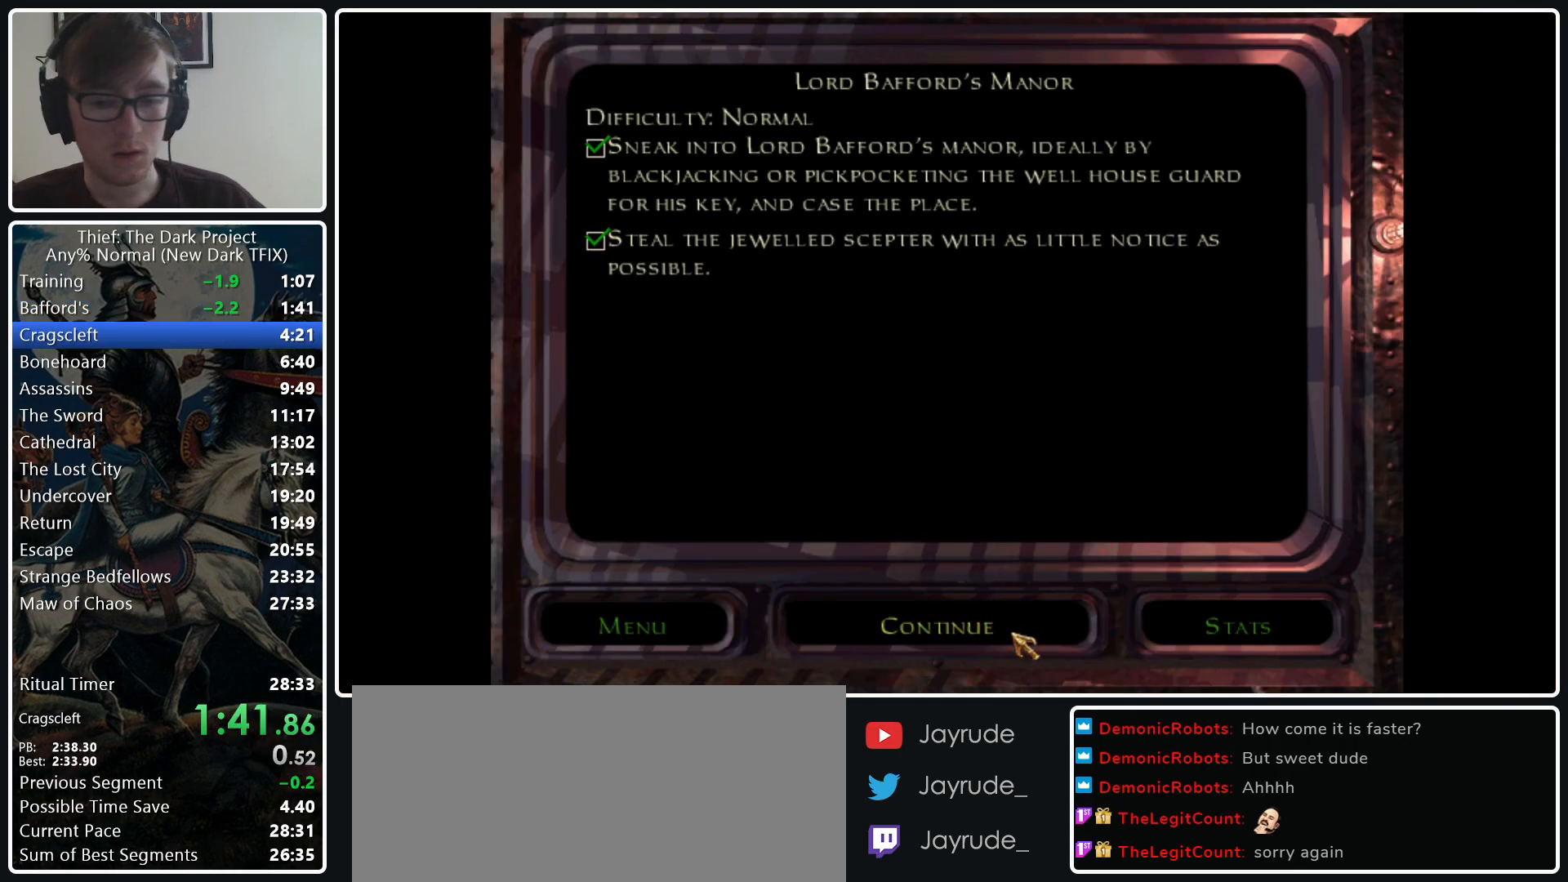
{"keys": [], "mouse": ["left"], "events": [[83, "mouse_left", "up"], [167, "mouse_left", "down"], [267, "mouse_left", "up"], [317, "mouse_left", "down"], [417, "mouse_left", "up"], [500, "mouse_left", "down"]]}
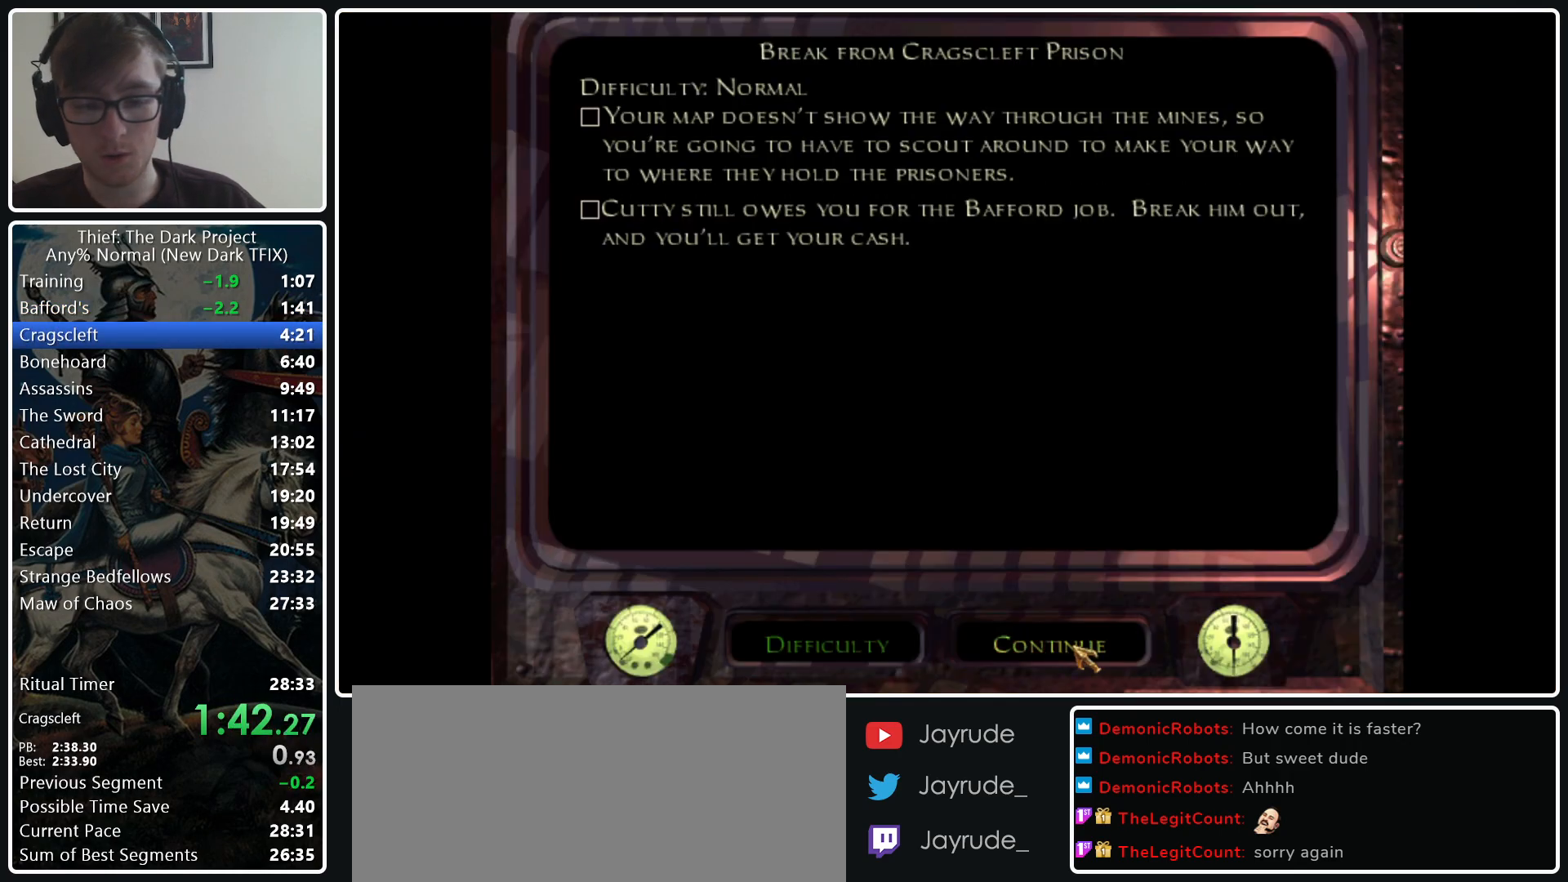
{"keys": [], "mouse": [], "events": [[100, "mouse_left", "up"]]}
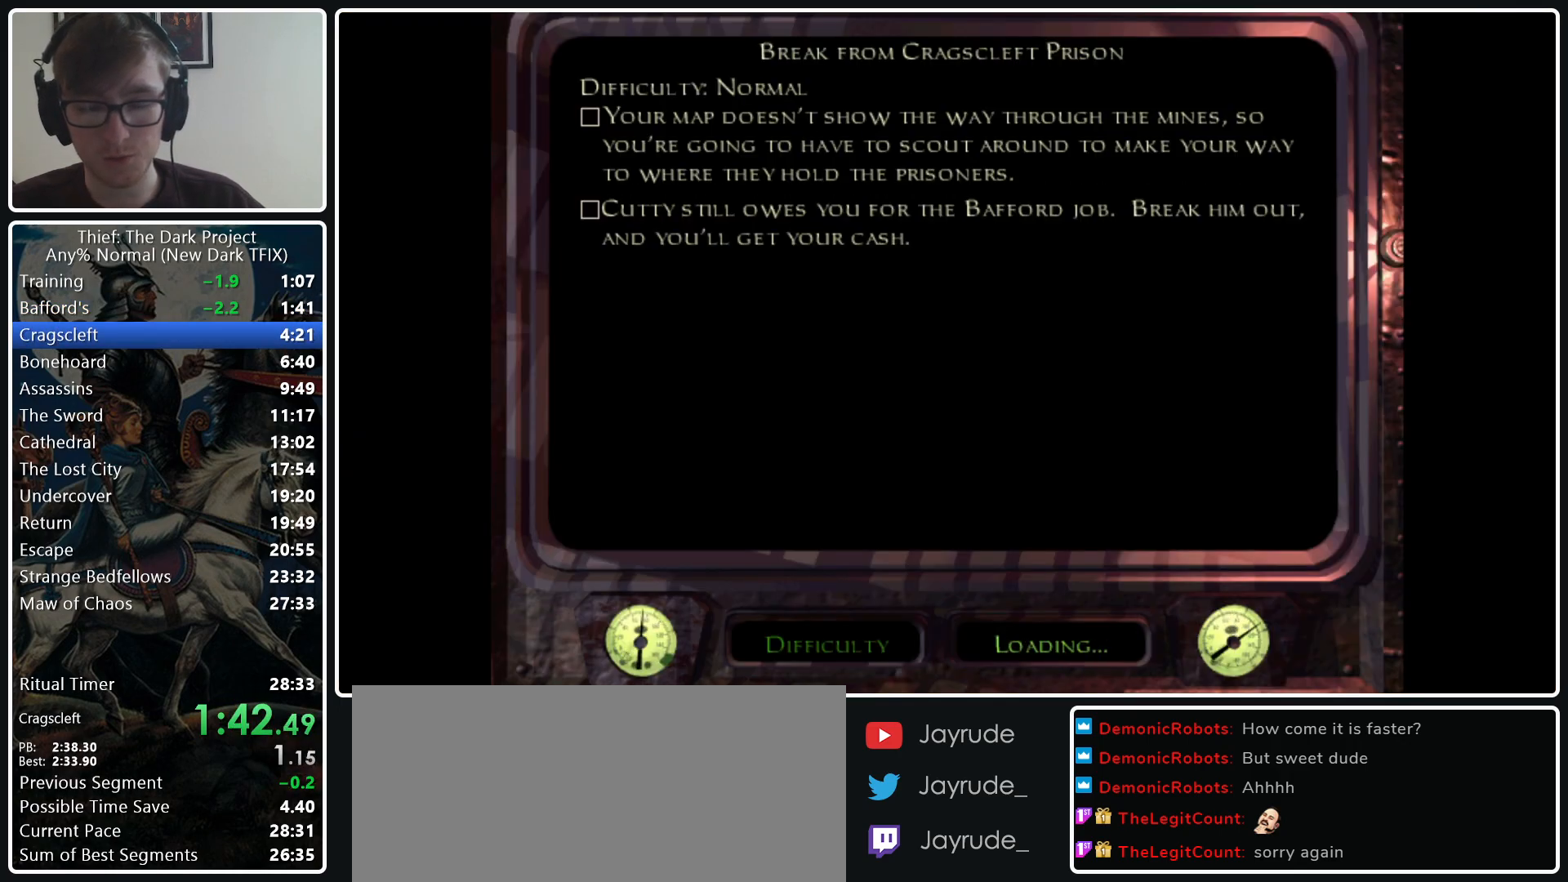
{"keys": [], "mouse": [], "events": [[250, "mouse_left", "down"], [400, "mouse_left", "up"]]}
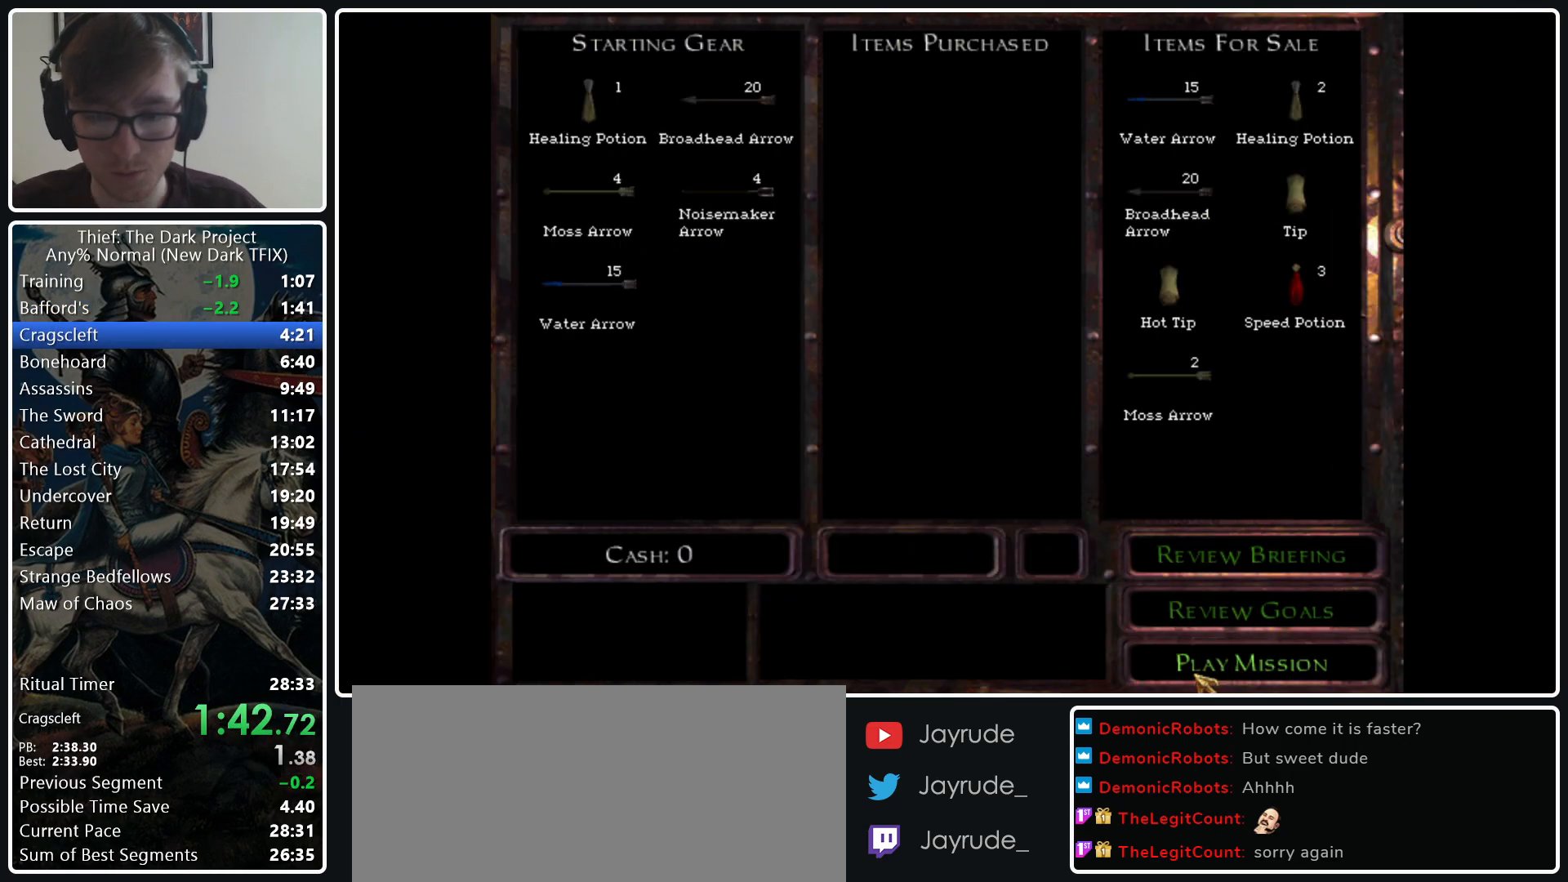
{"keys": ["a", "w"], "mouse": [], "events": [[133, "mouse_left", "down"], [217, "mouse_left", "up"], [500, "a", "down"], [500, "w", "down"]]}
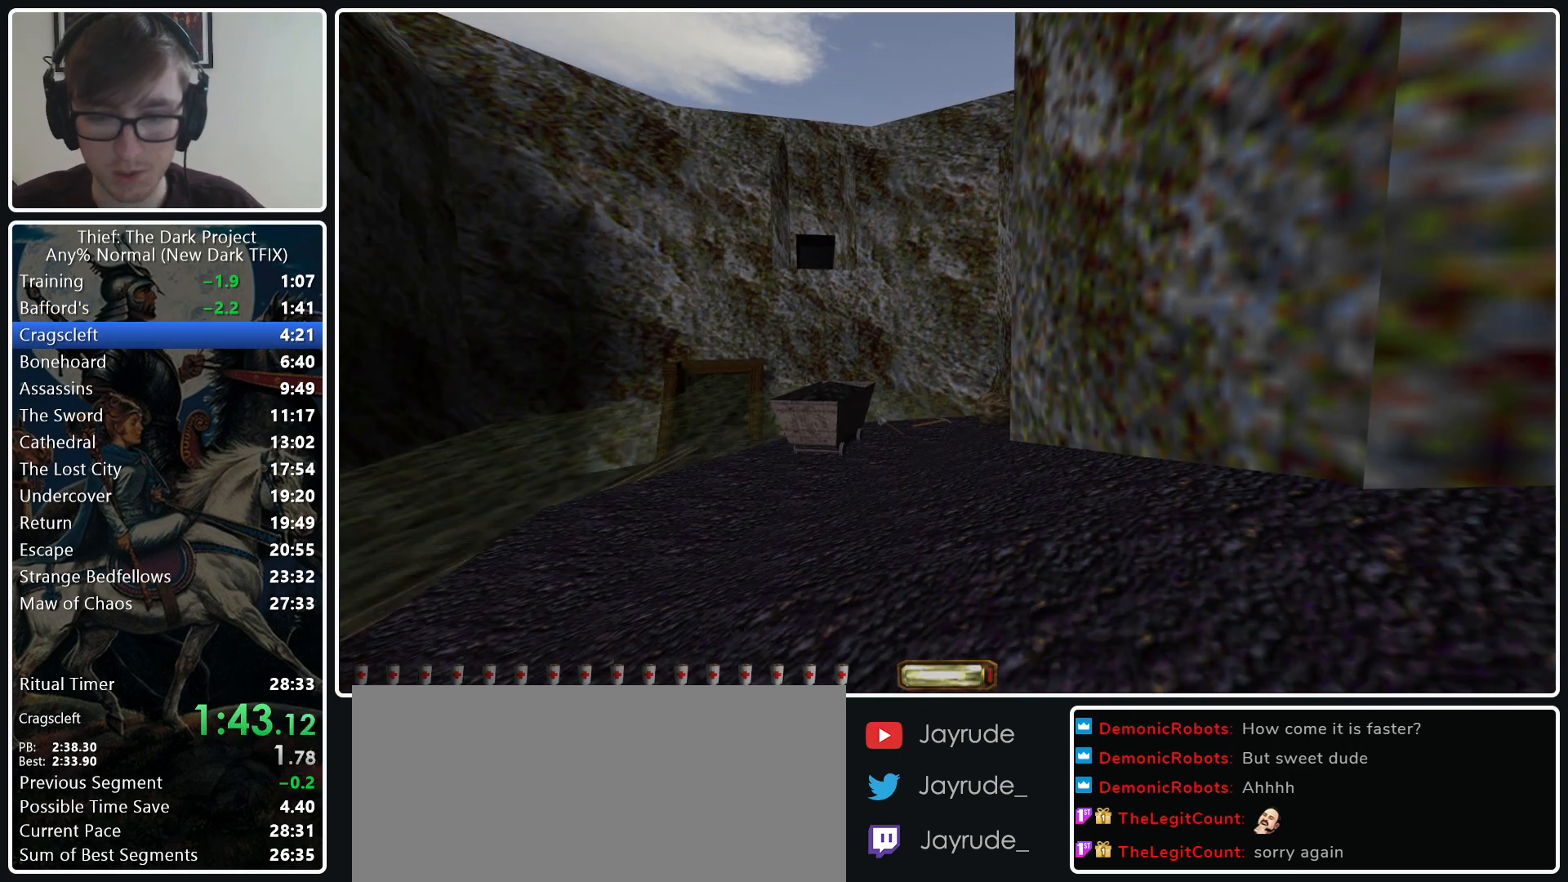
{"keys": ["a", "w"], "mouse": [], "events": []}
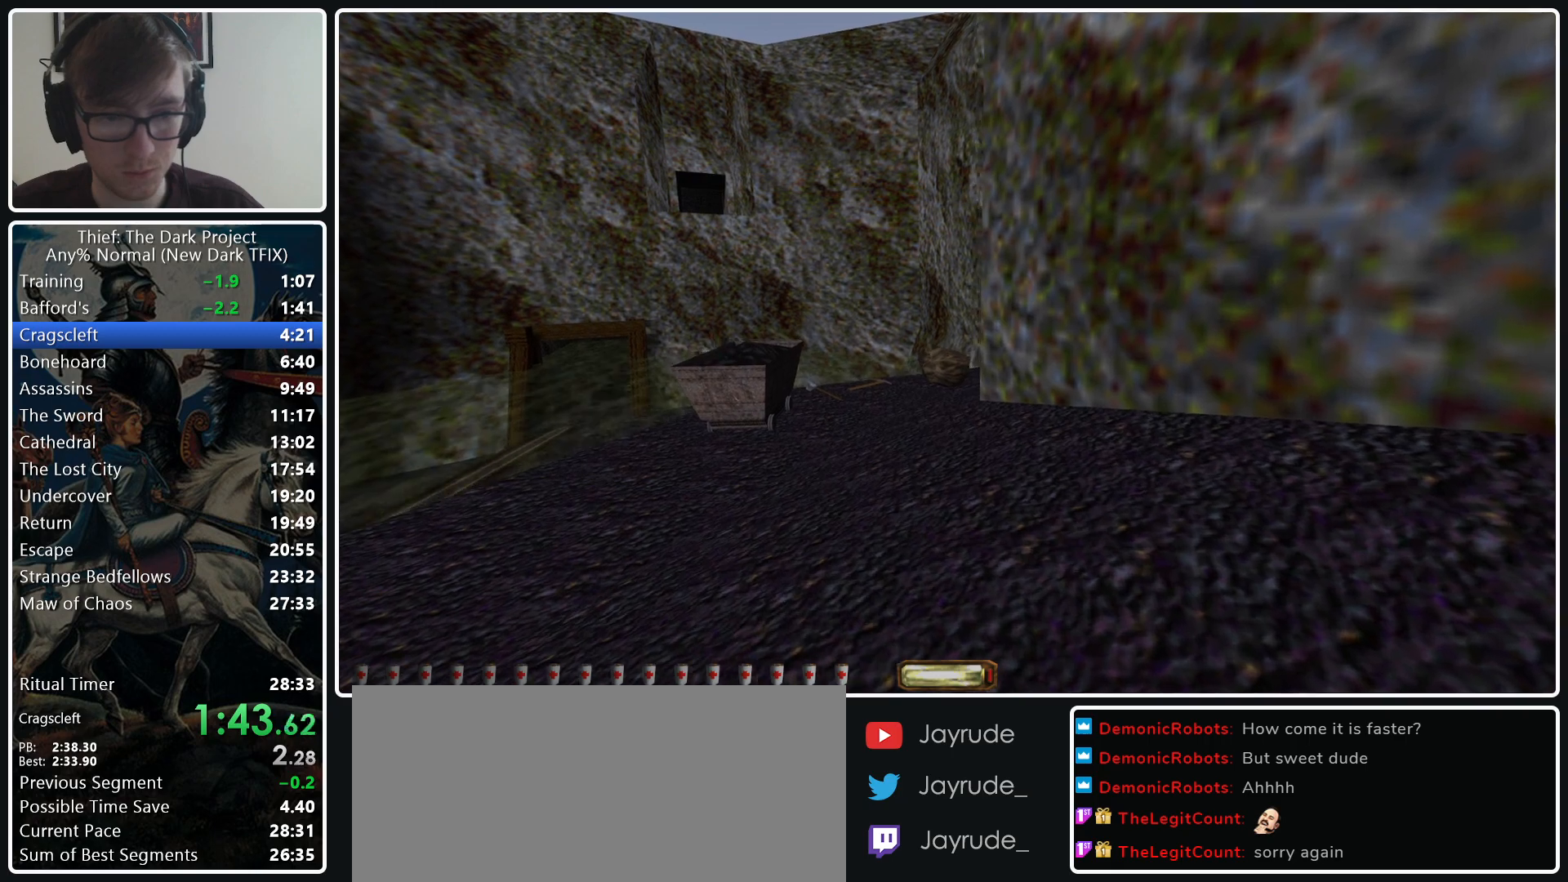
{"keys": ["a", "w"], "mouse": [], "events": [[17, "mouse_wheel_down", "down"], [117, "mouse_wheel_down", "up"]]}
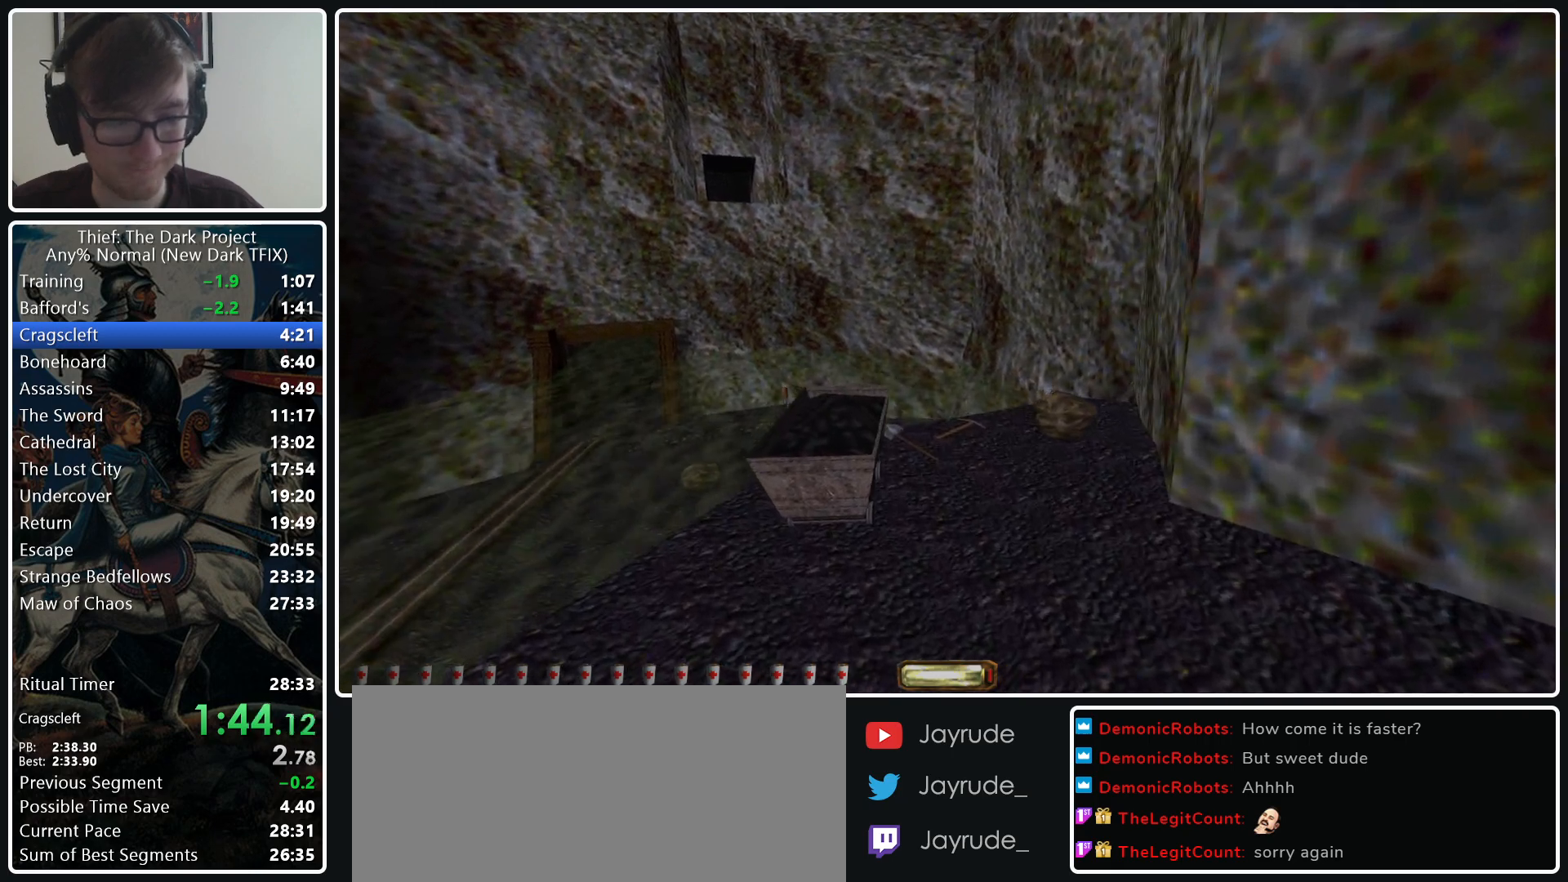
{"keys": ["a", "w"], "mouse": ["wheel_down"], "events": [[367, "mouse_wheel_down", "down"]]}
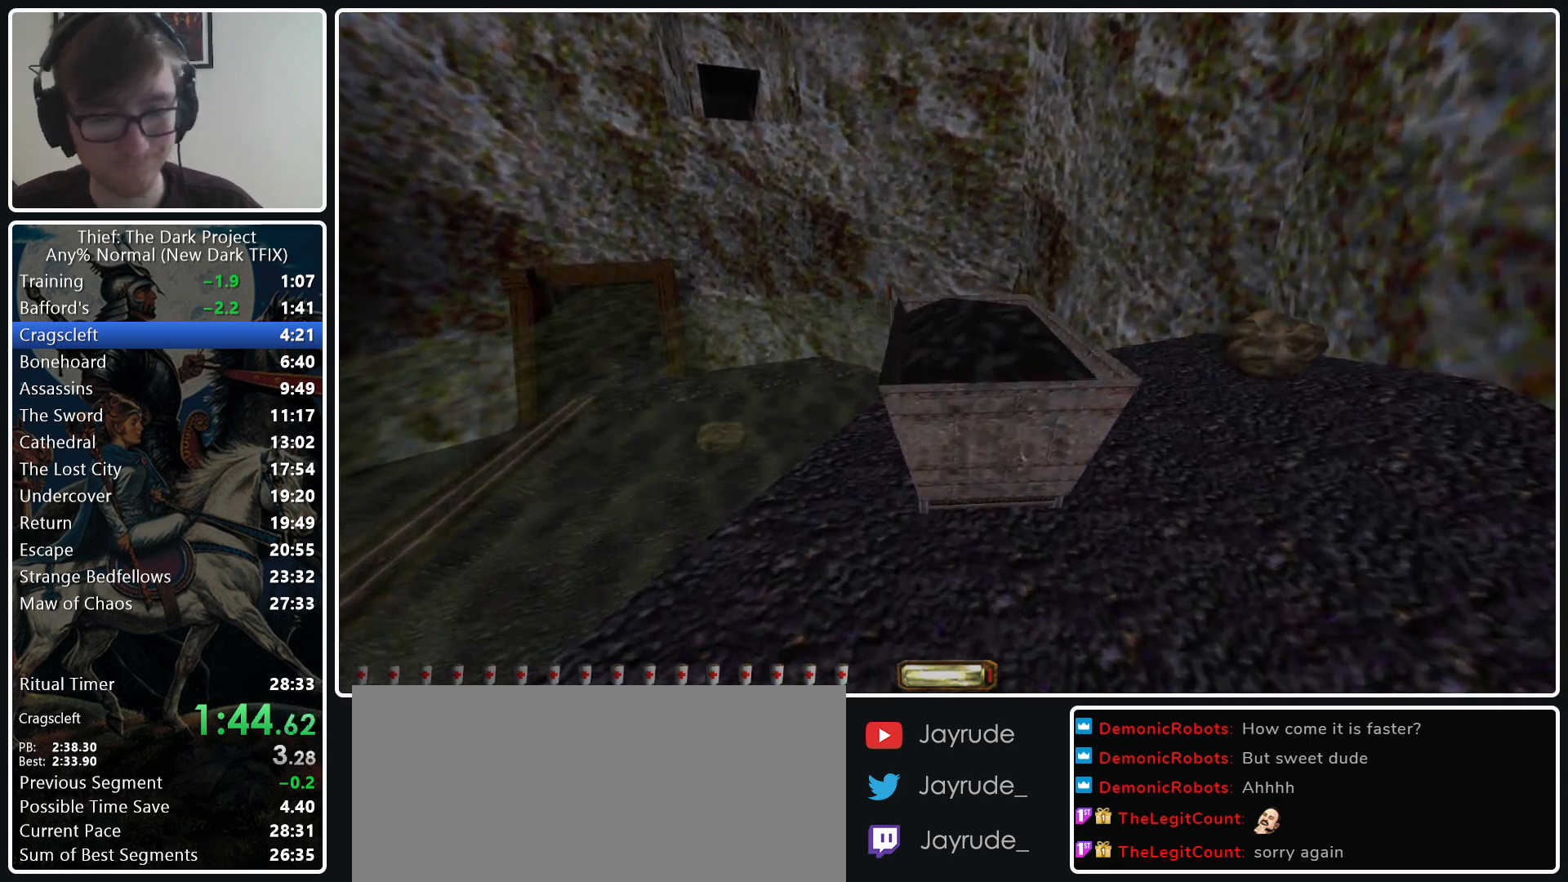
{"keys": ["d", "w"], "mouse": [], "events": [[50, "mouse_wheel_down", "up"], [283, "a", "up"], [383, "d", "down"]]}
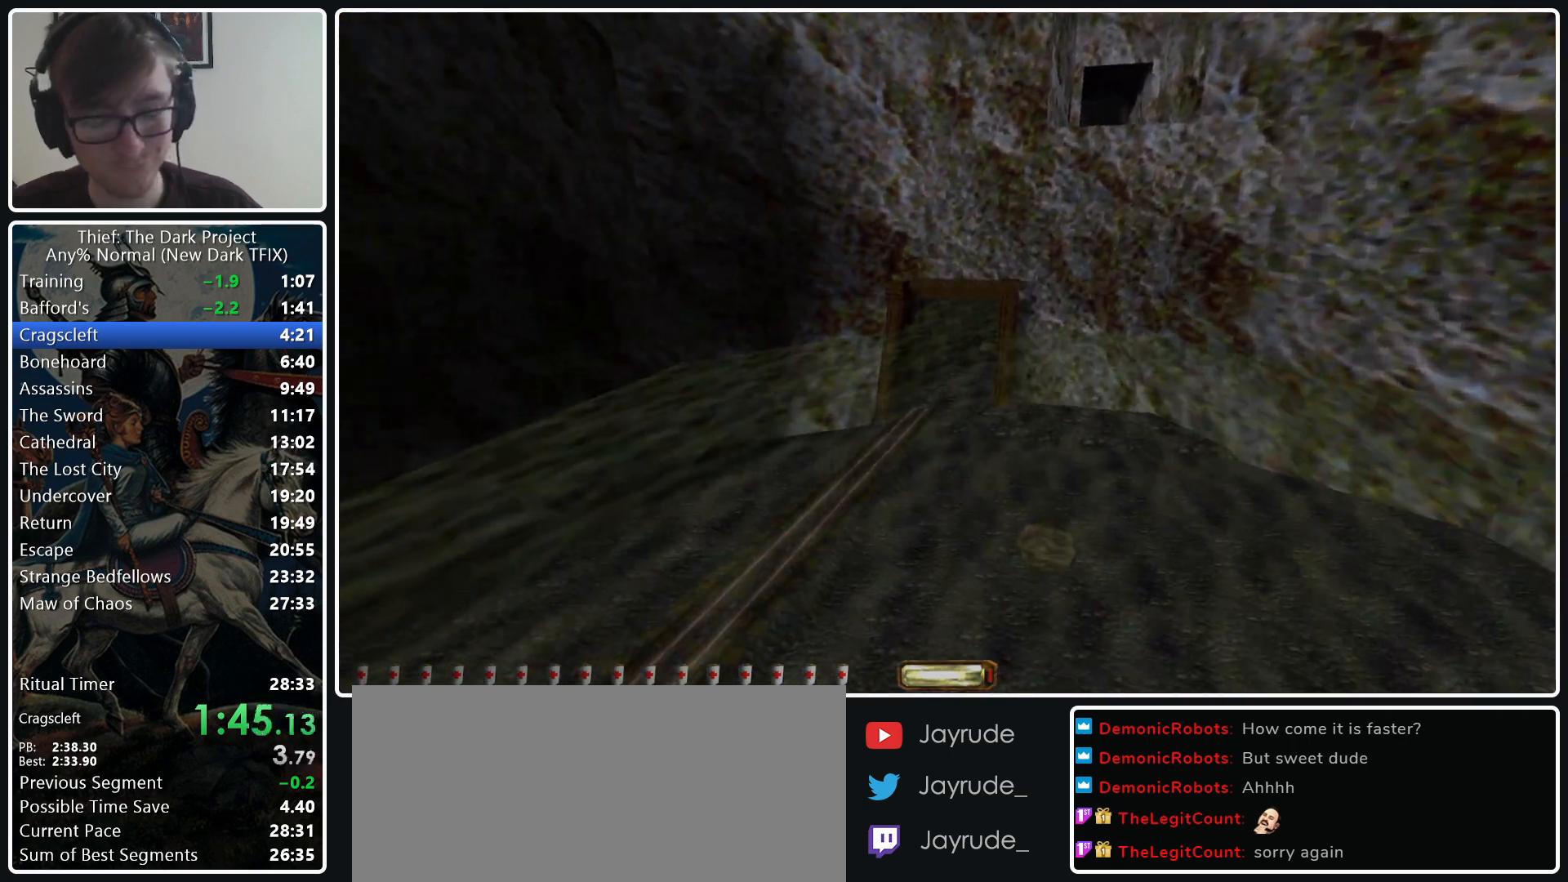
{"keys": ["d", "w"], "mouse": [], "events": []}
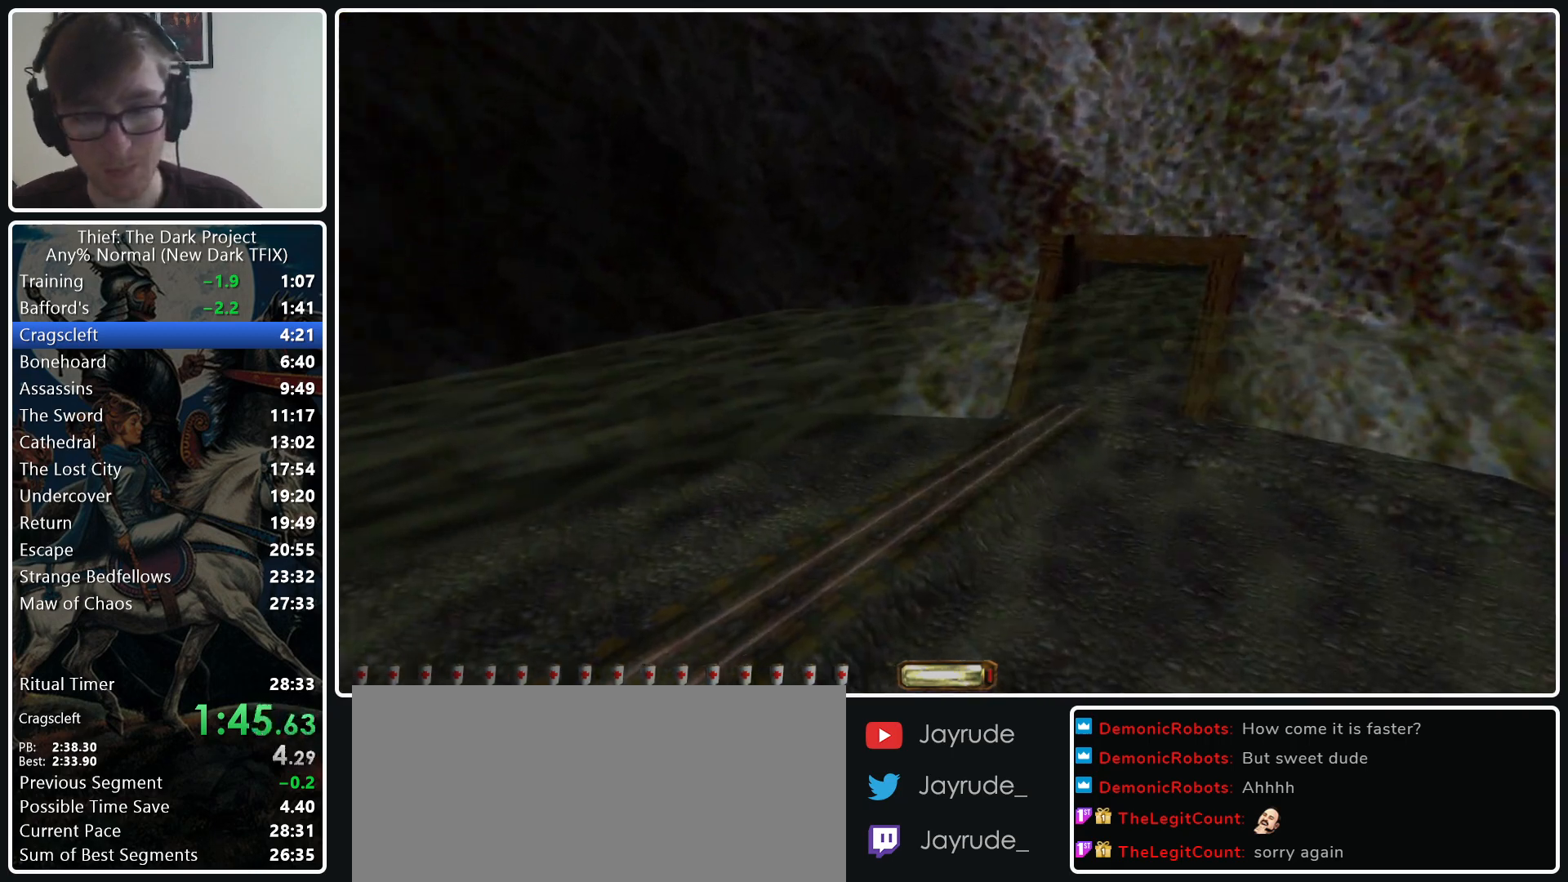
{"keys": ["d", "w"], "mouse": [], "events": [[133, "mouse_wheel_down", "down"], [367, "mouse_wheel_down", "up"]]}
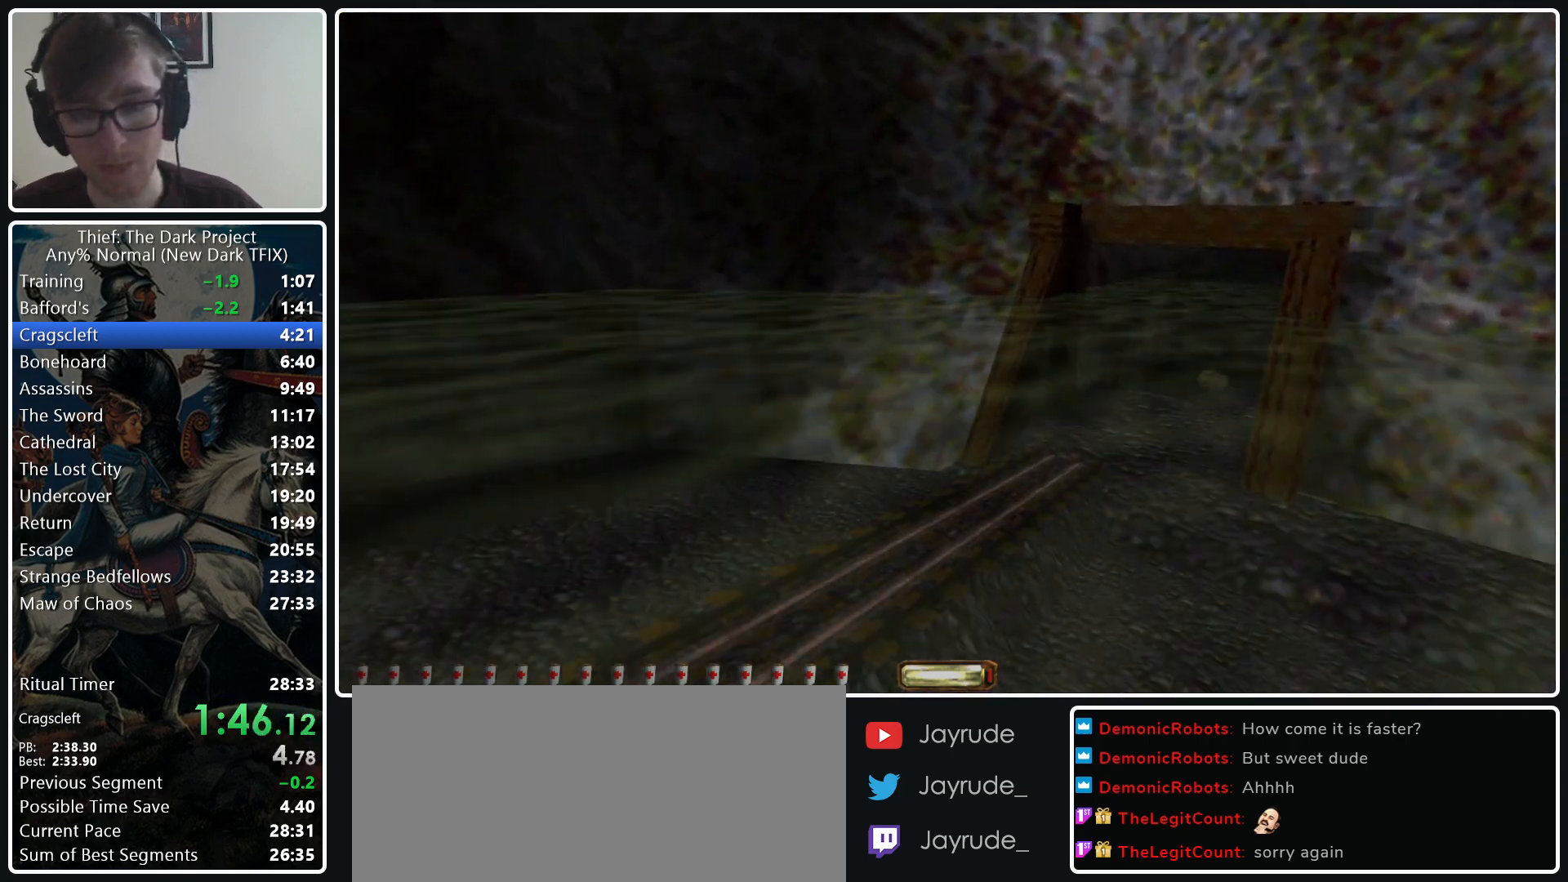
{"keys": ["d", "w"], "mouse": [], "events": []}
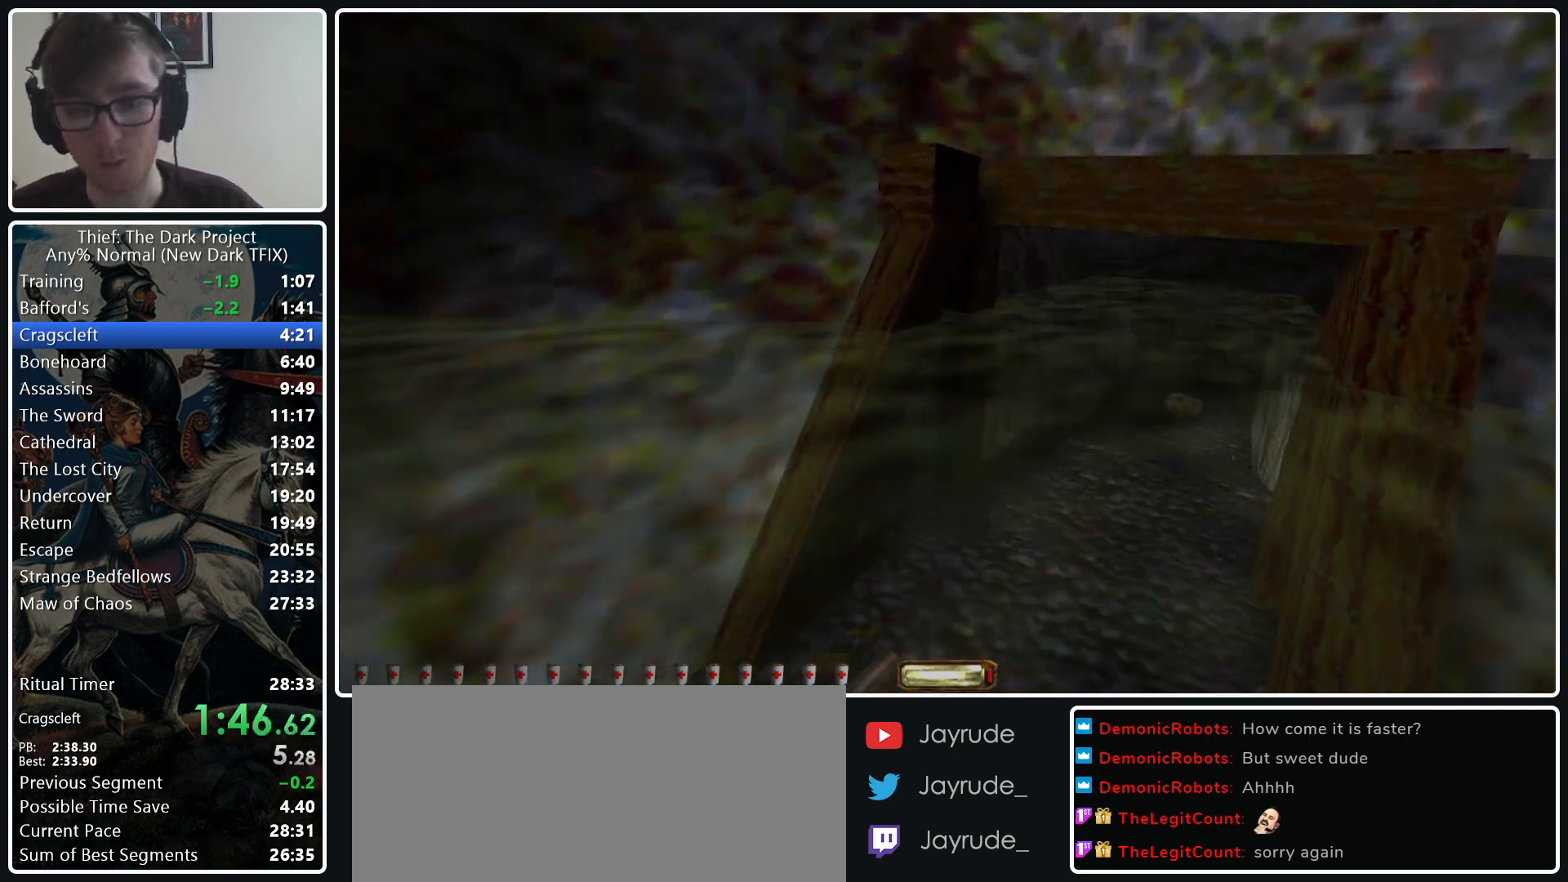
{"keys": ["d", "w"], "mouse": [], "events": [[167, "mouse_wheel_down", "down"], [400, "mouse_wheel_down", "up"]]}
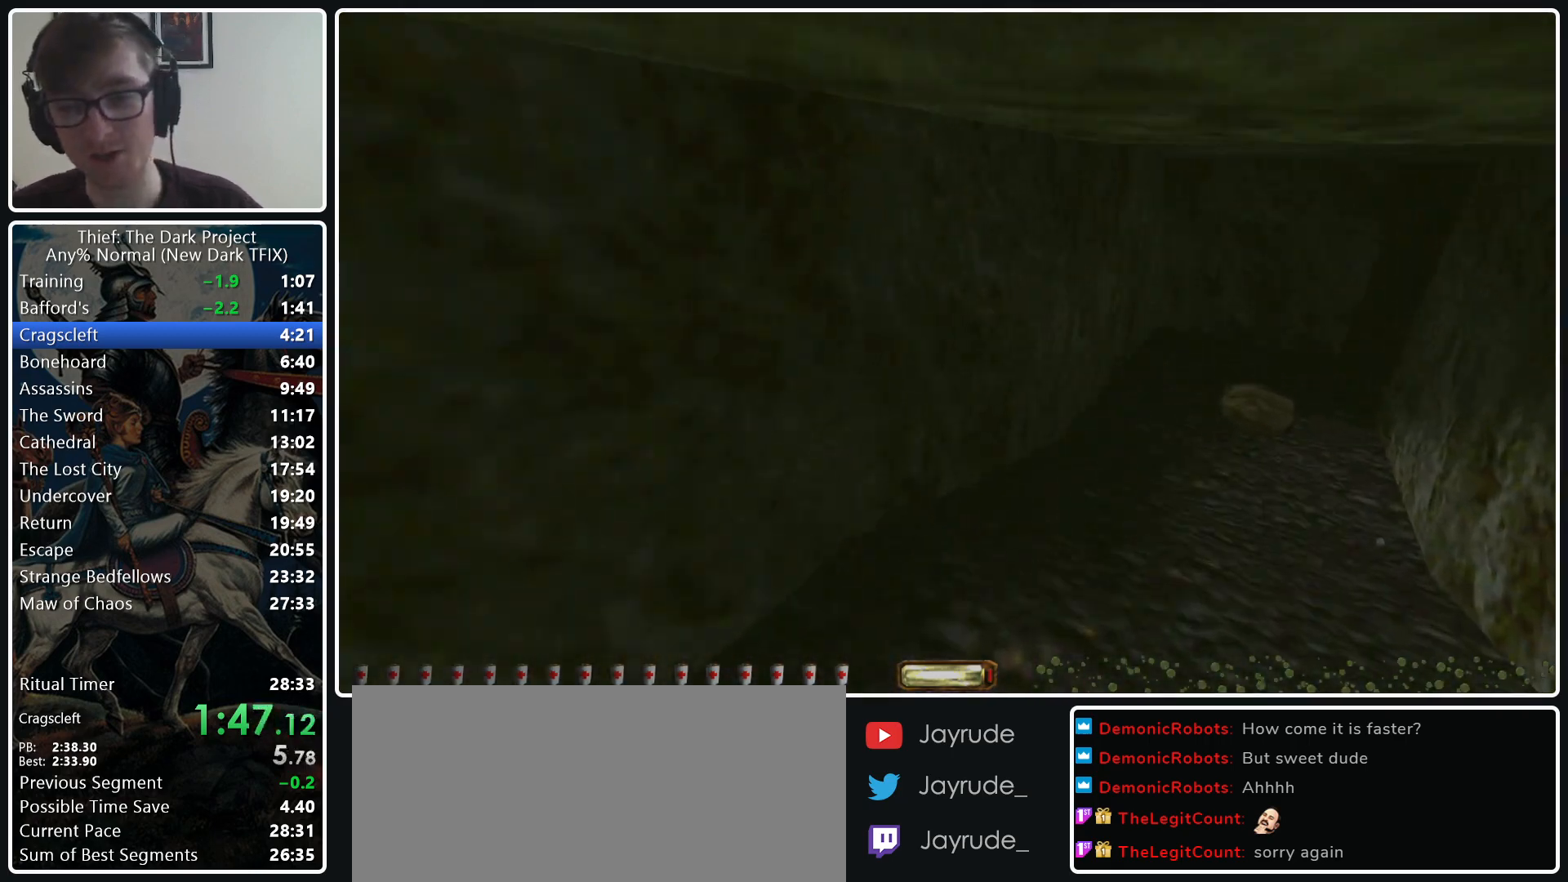
{"keys": ["d", "w"], "mouse": [], "events": []}
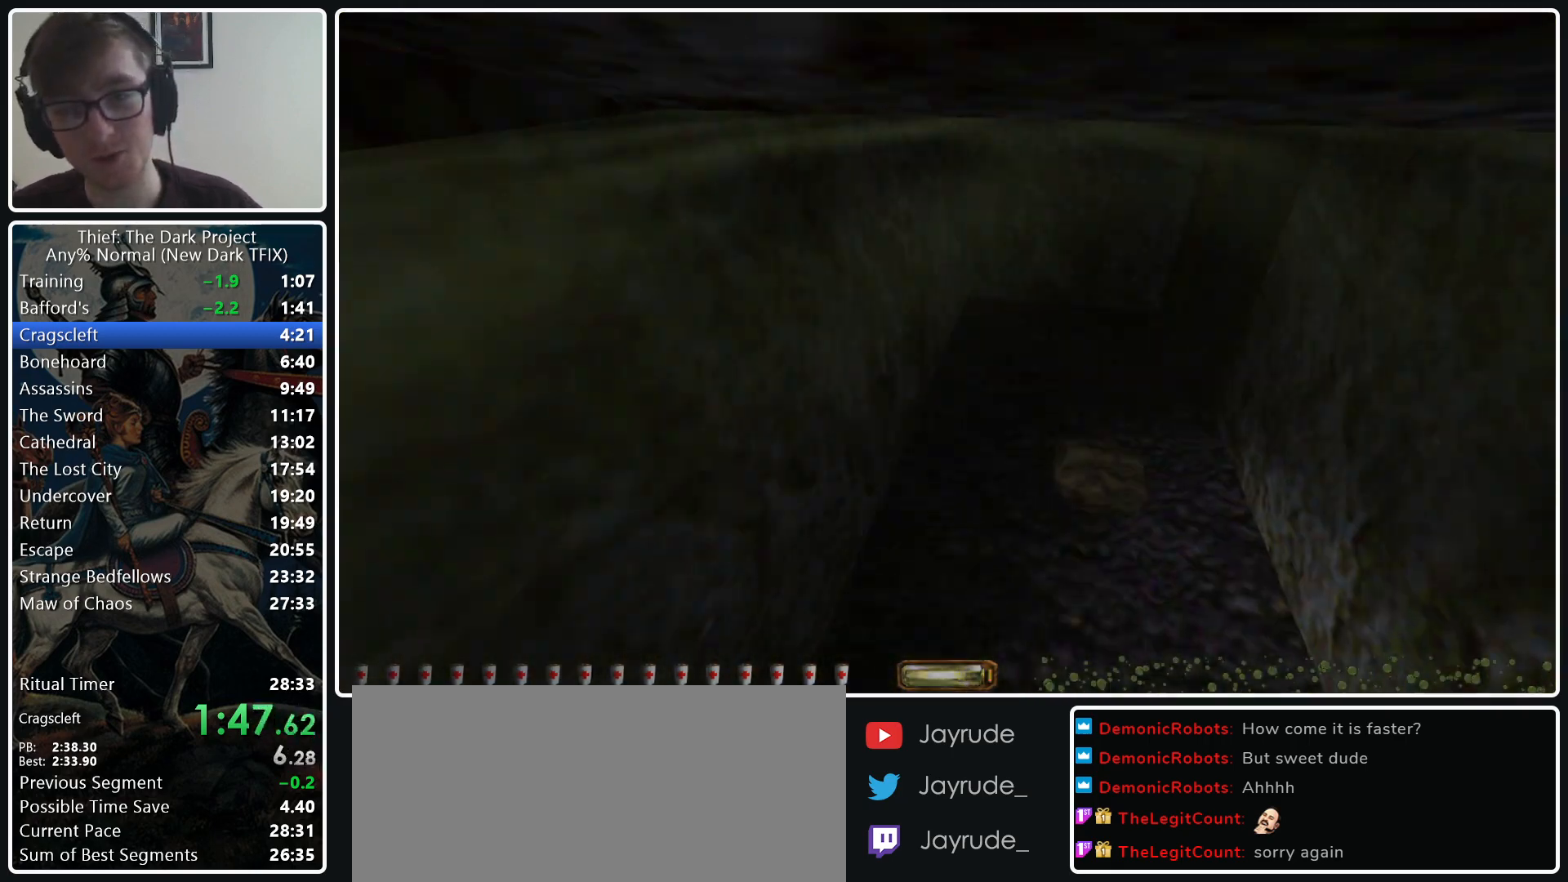
{"keys": ["d", "w"], "mouse": [], "events": []}
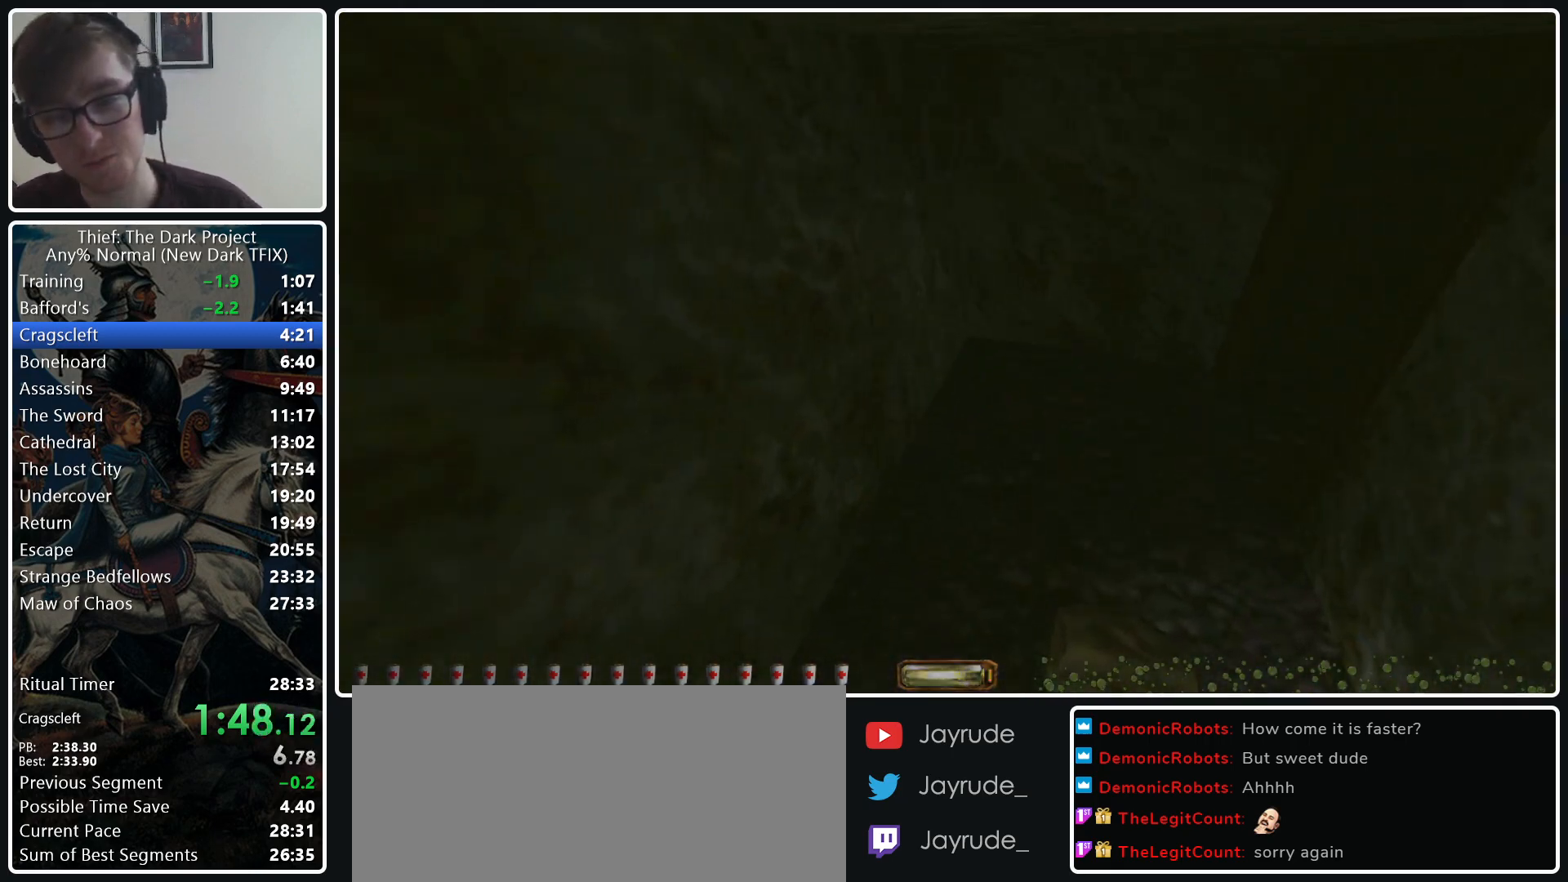
{"keys": ["d", "w"], "mouse": [], "events": []}
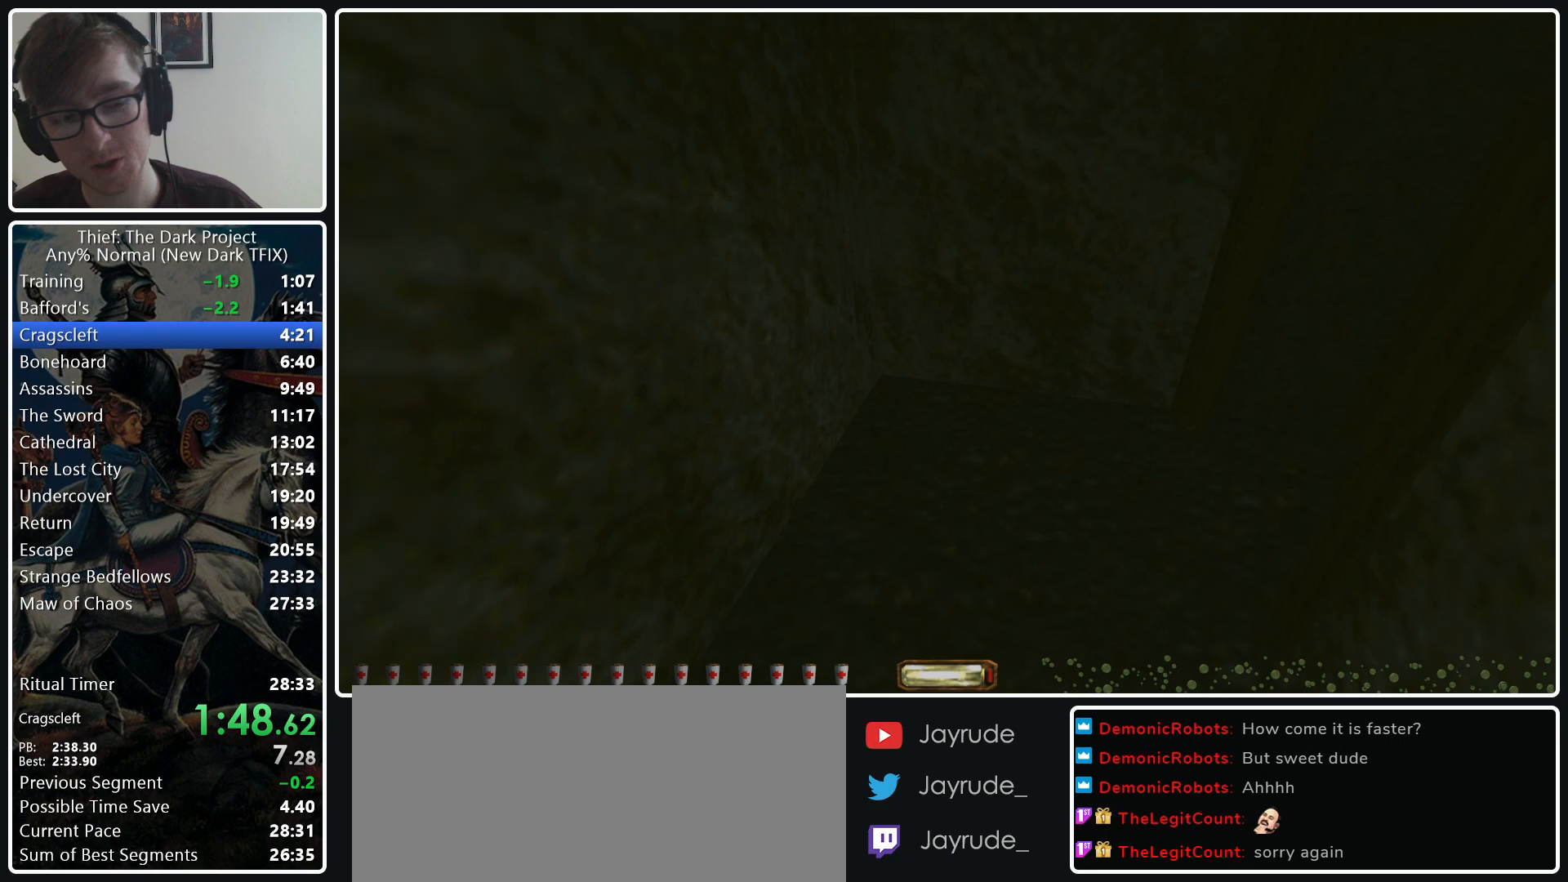
{"keys": ["d", "w"], "mouse": [], "events": []}
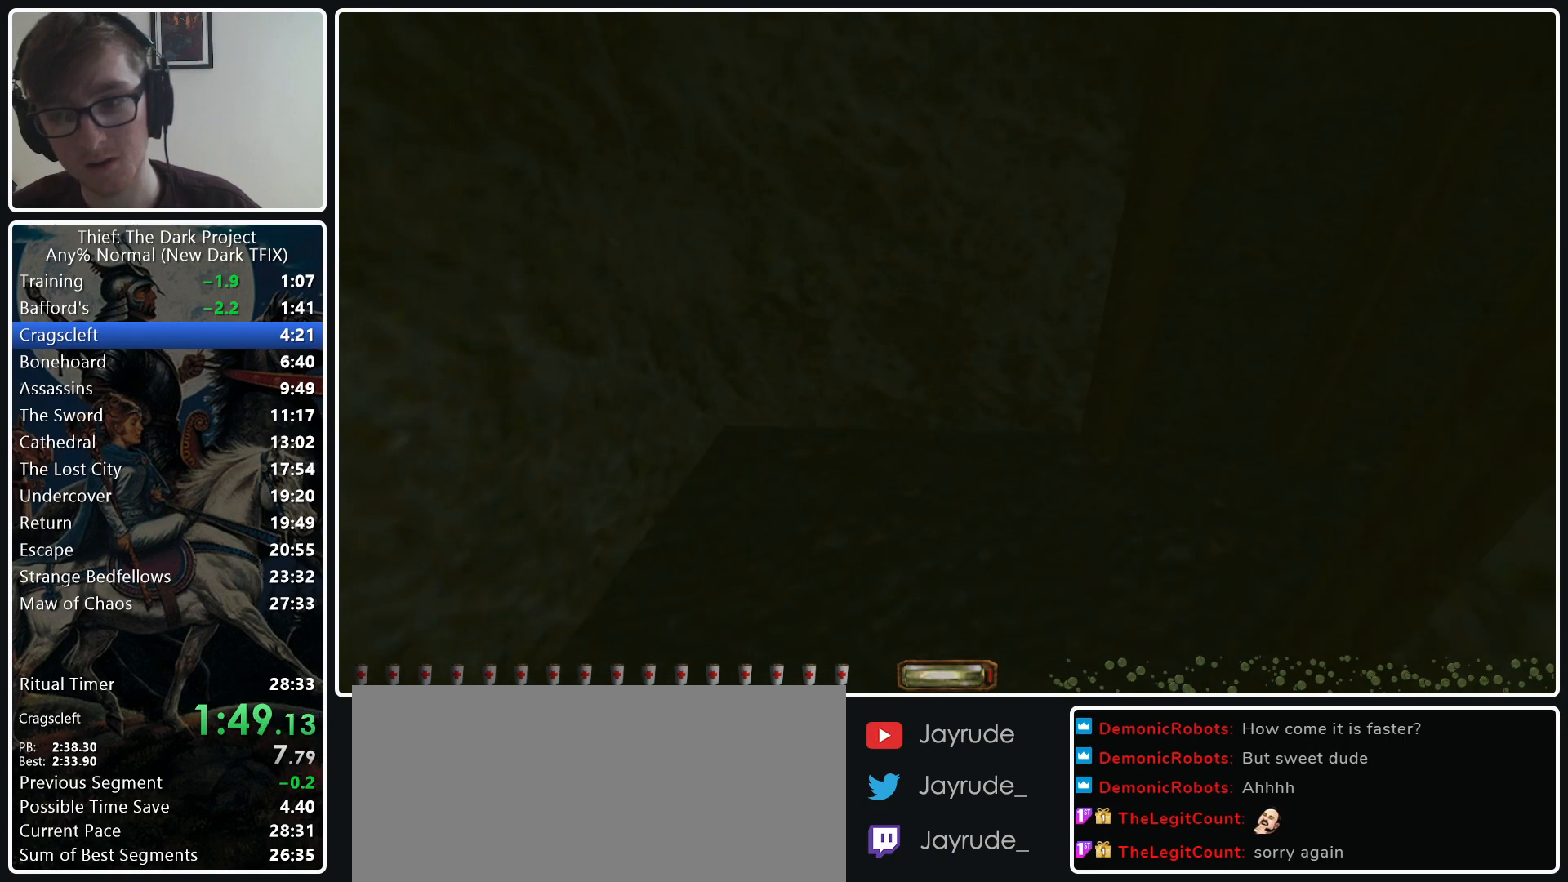
{"keys": ["d", "w"], "mouse": [], "events": []}
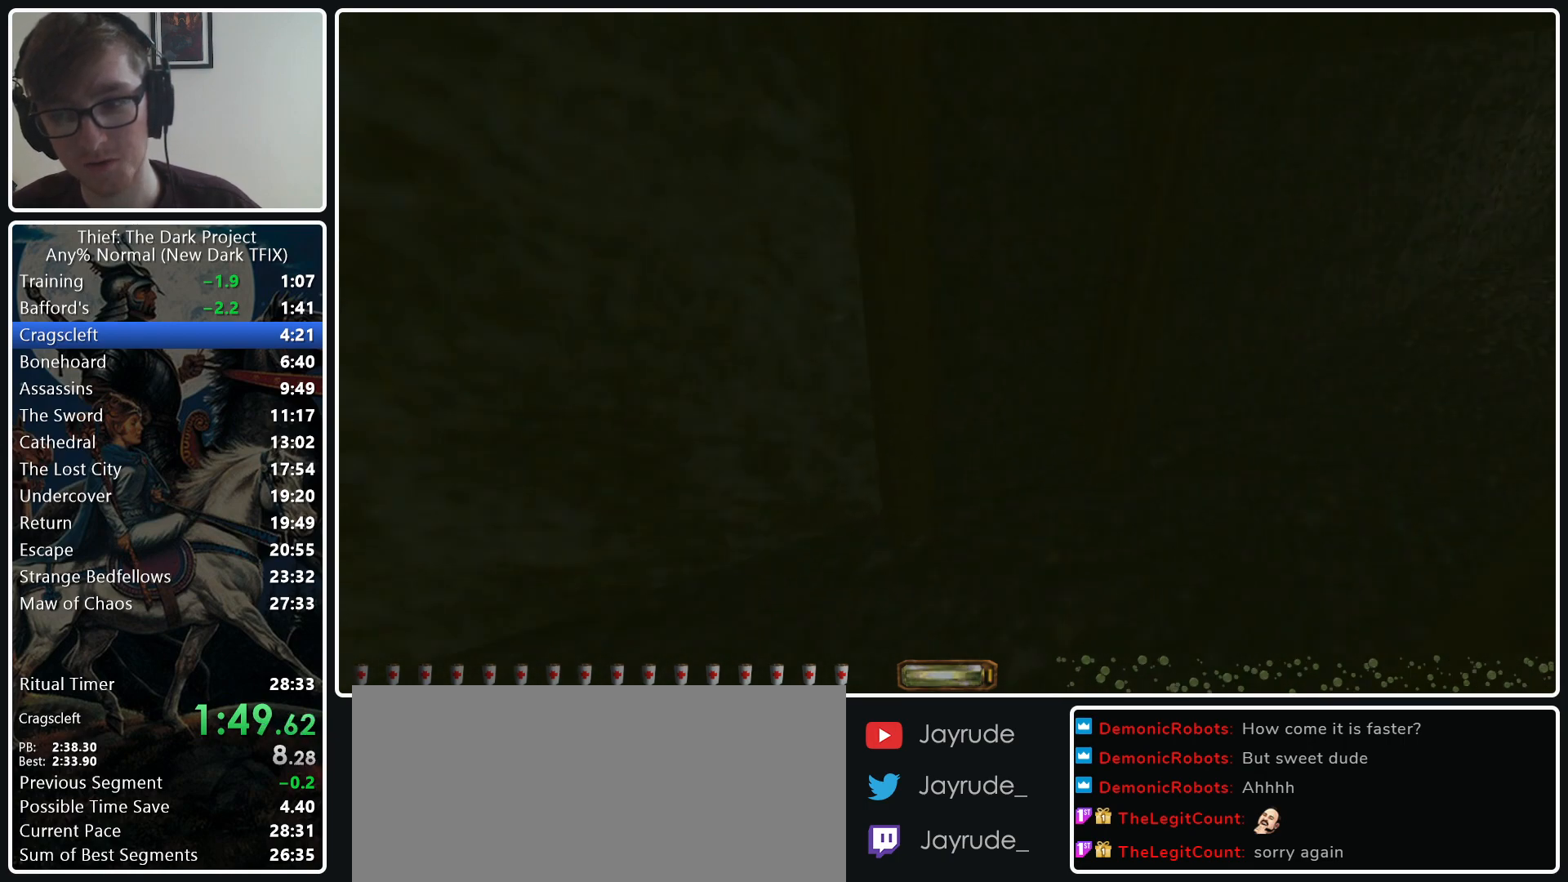
{"keys": ["d", "w"], "mouse": [], "events": []}
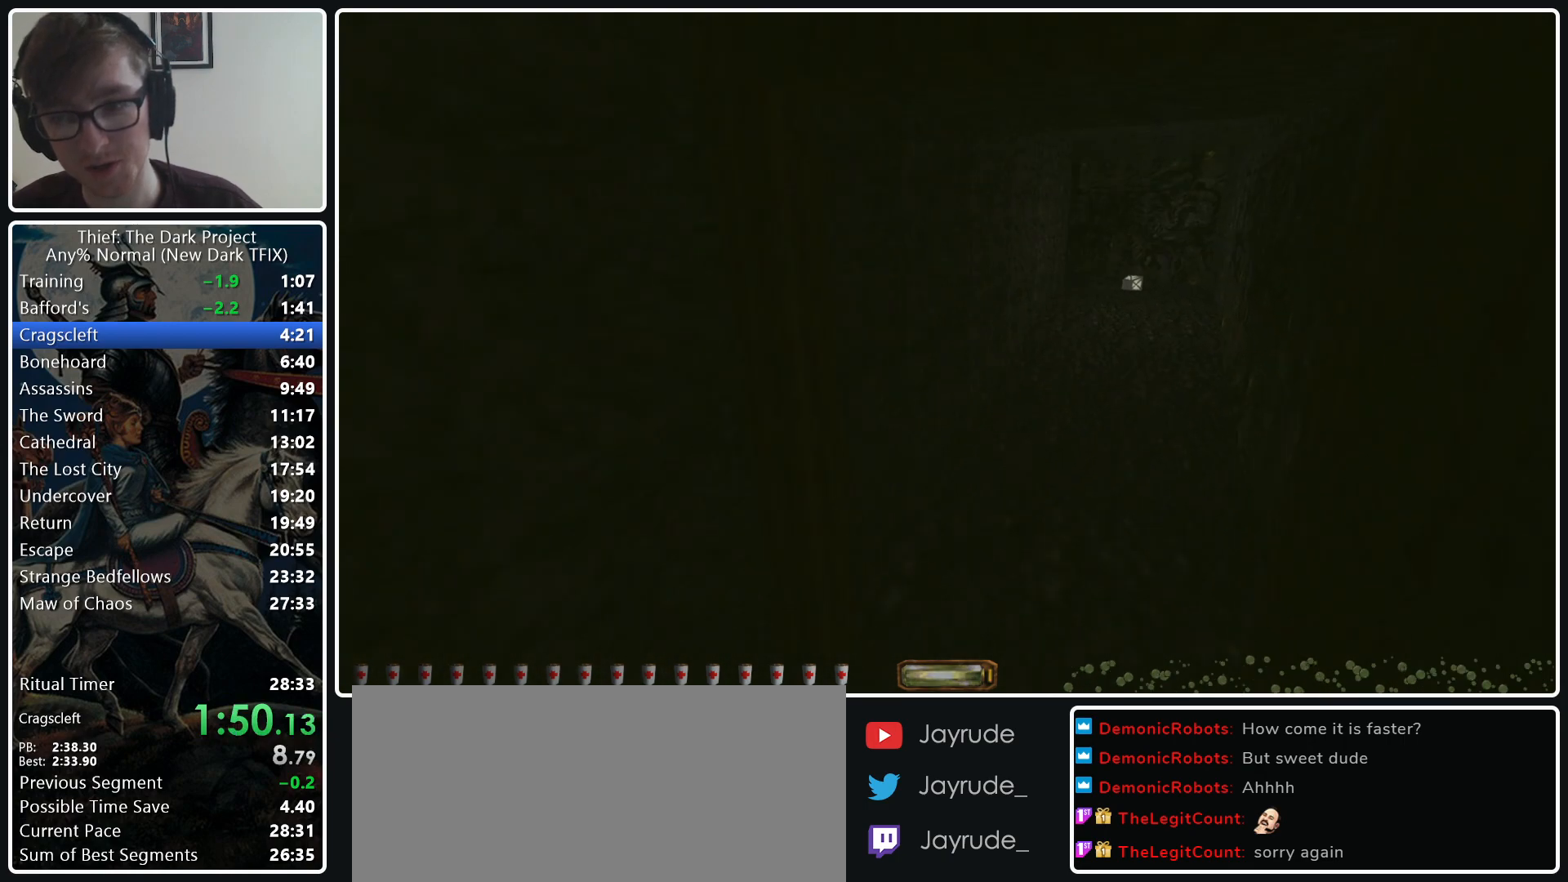
{"keys": ["d", "w"], "mouse": [], "events": []}
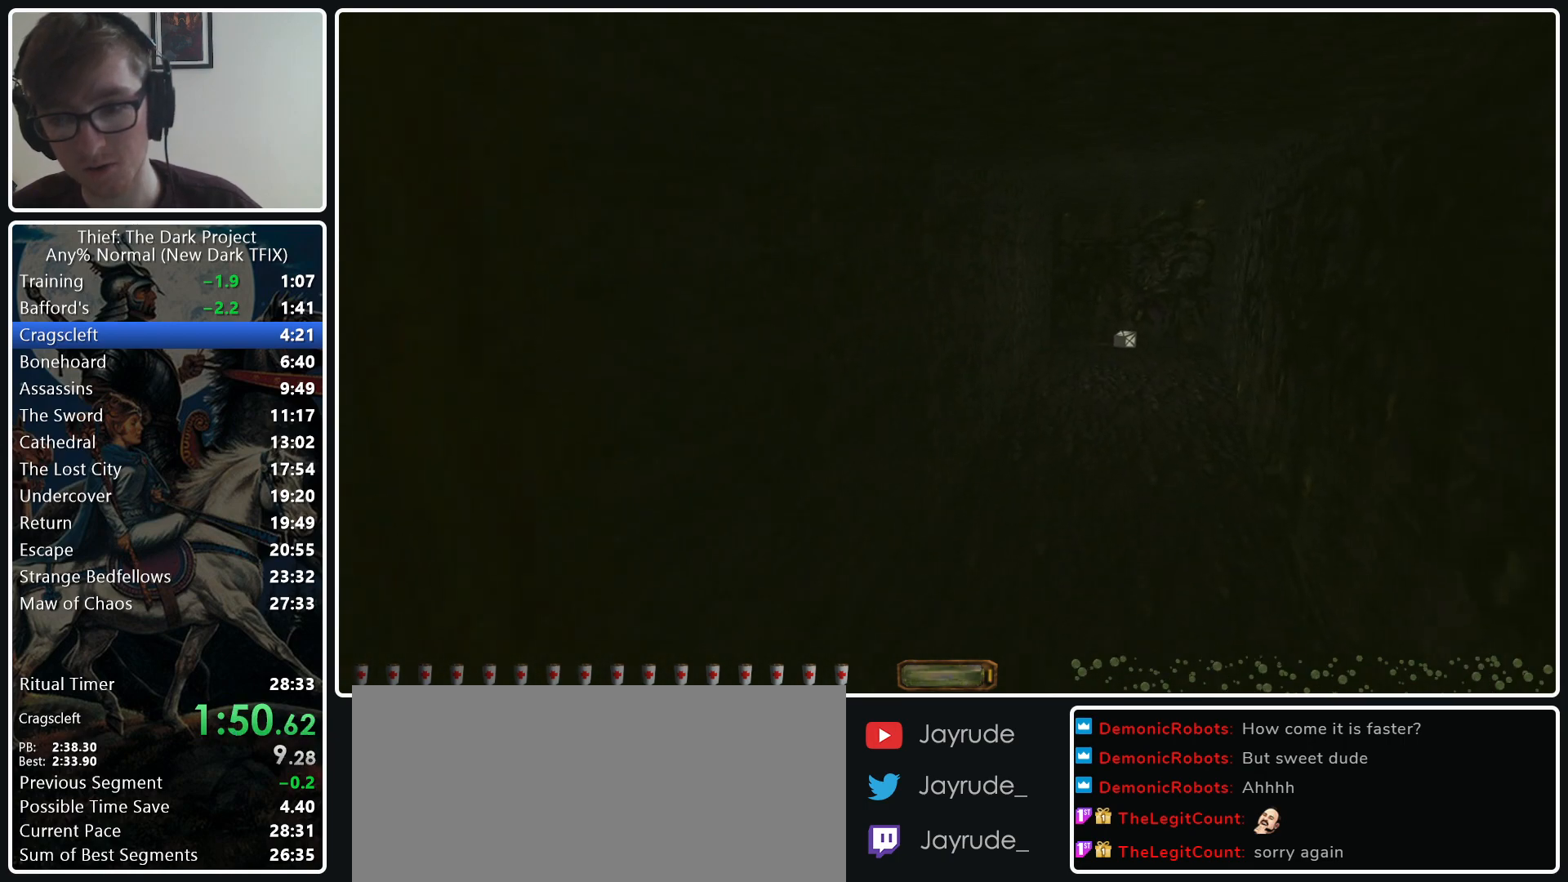
{"keys": ["d", "w"], "mouse": [], "events": []}
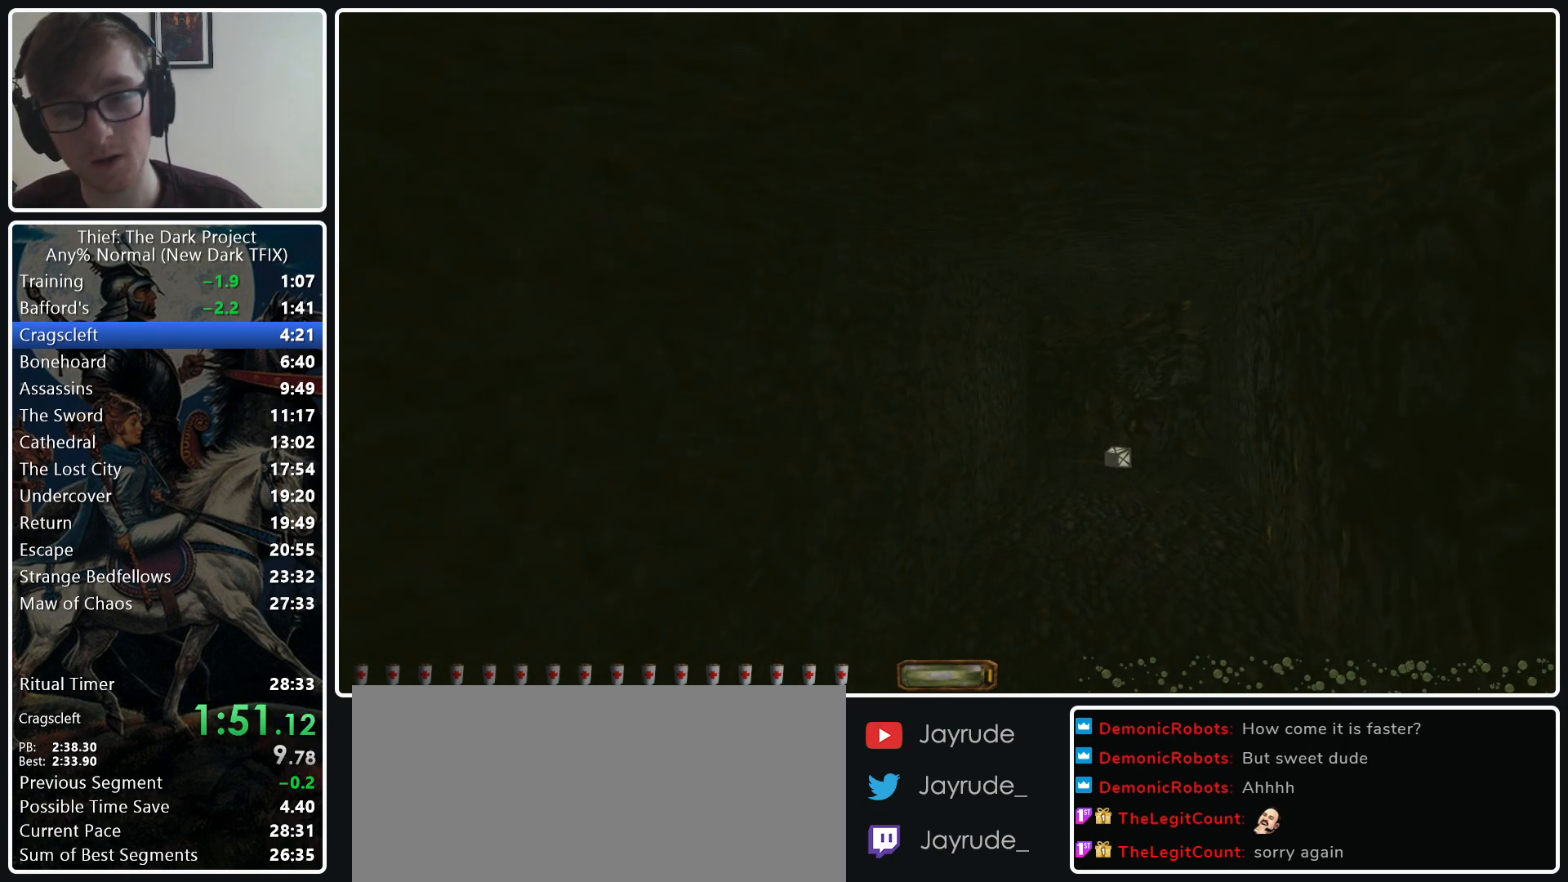
{"keys": ["d", "w"], "mouse": [], "events": []}
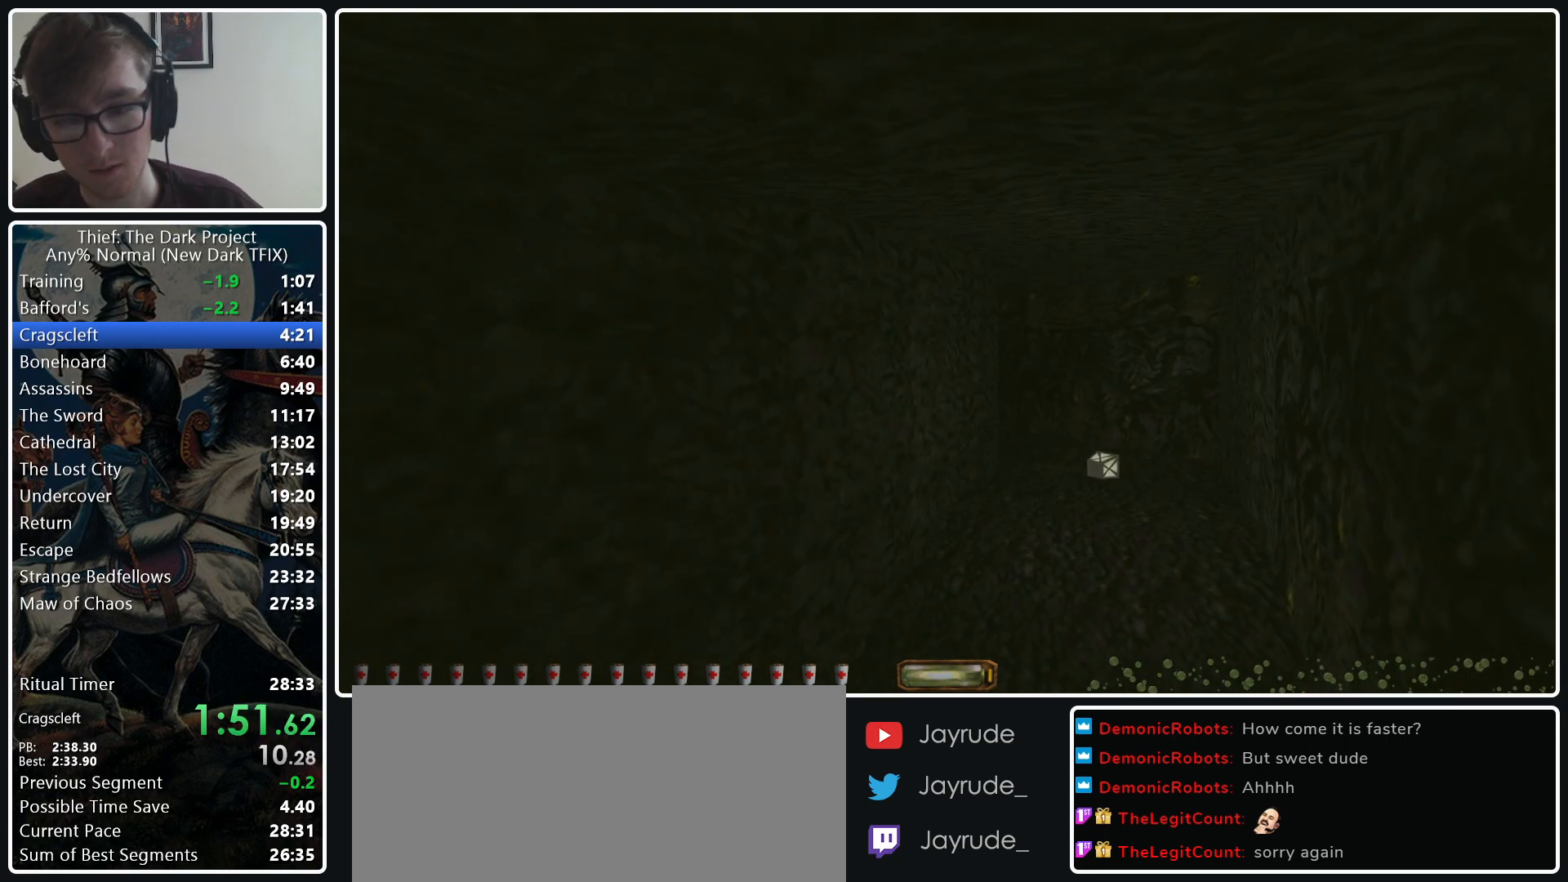
{"keys": ["d", "w"], "mouse": [], "events": []}
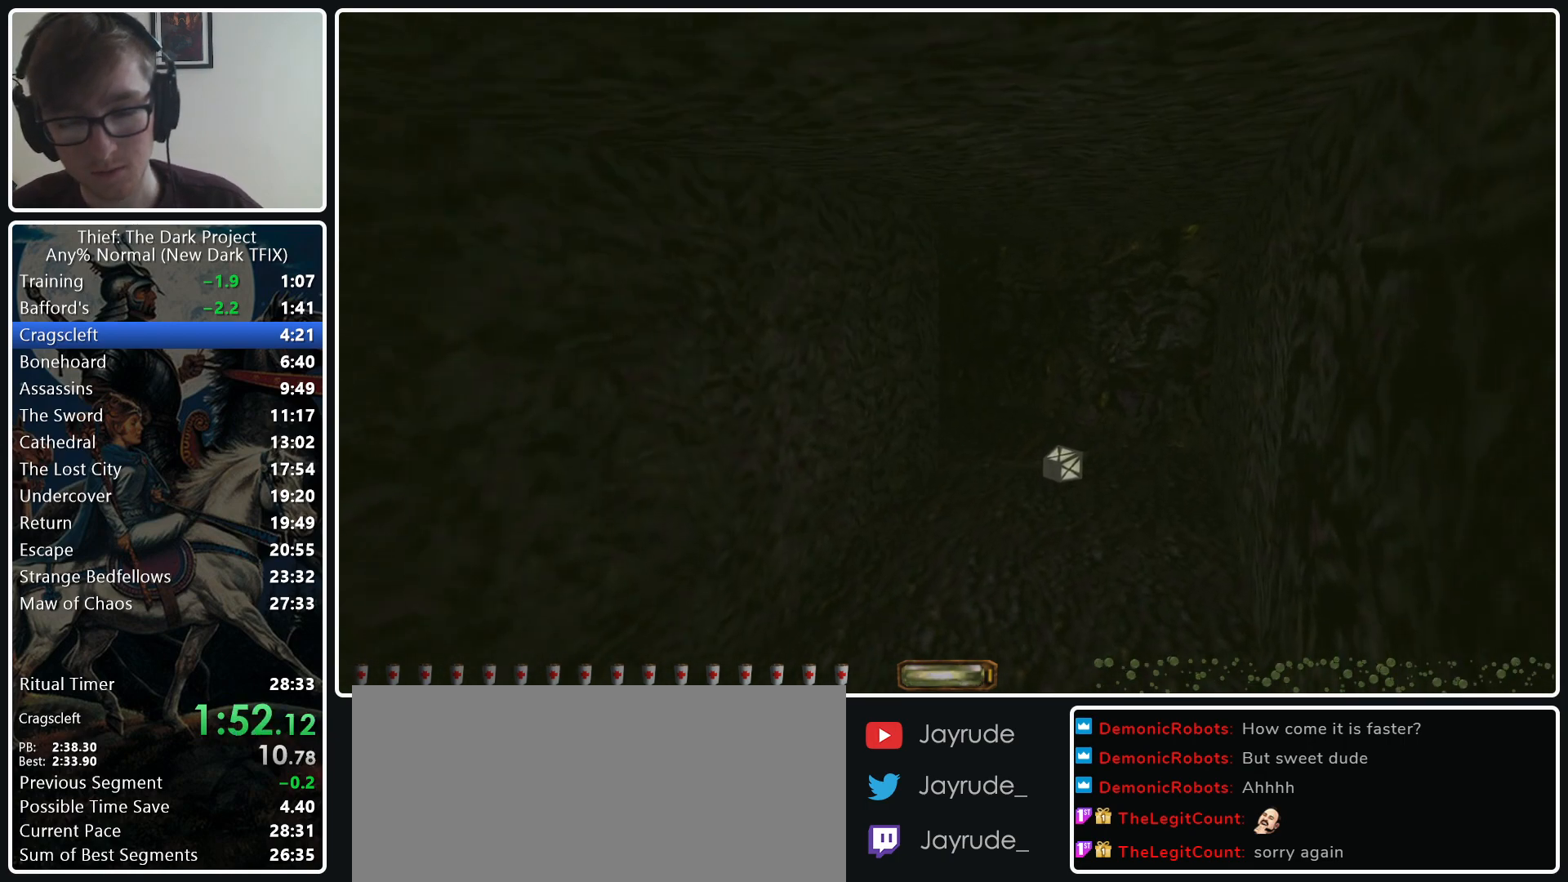
{"keys": ["d", "w"], "mouse": [], "events": []}